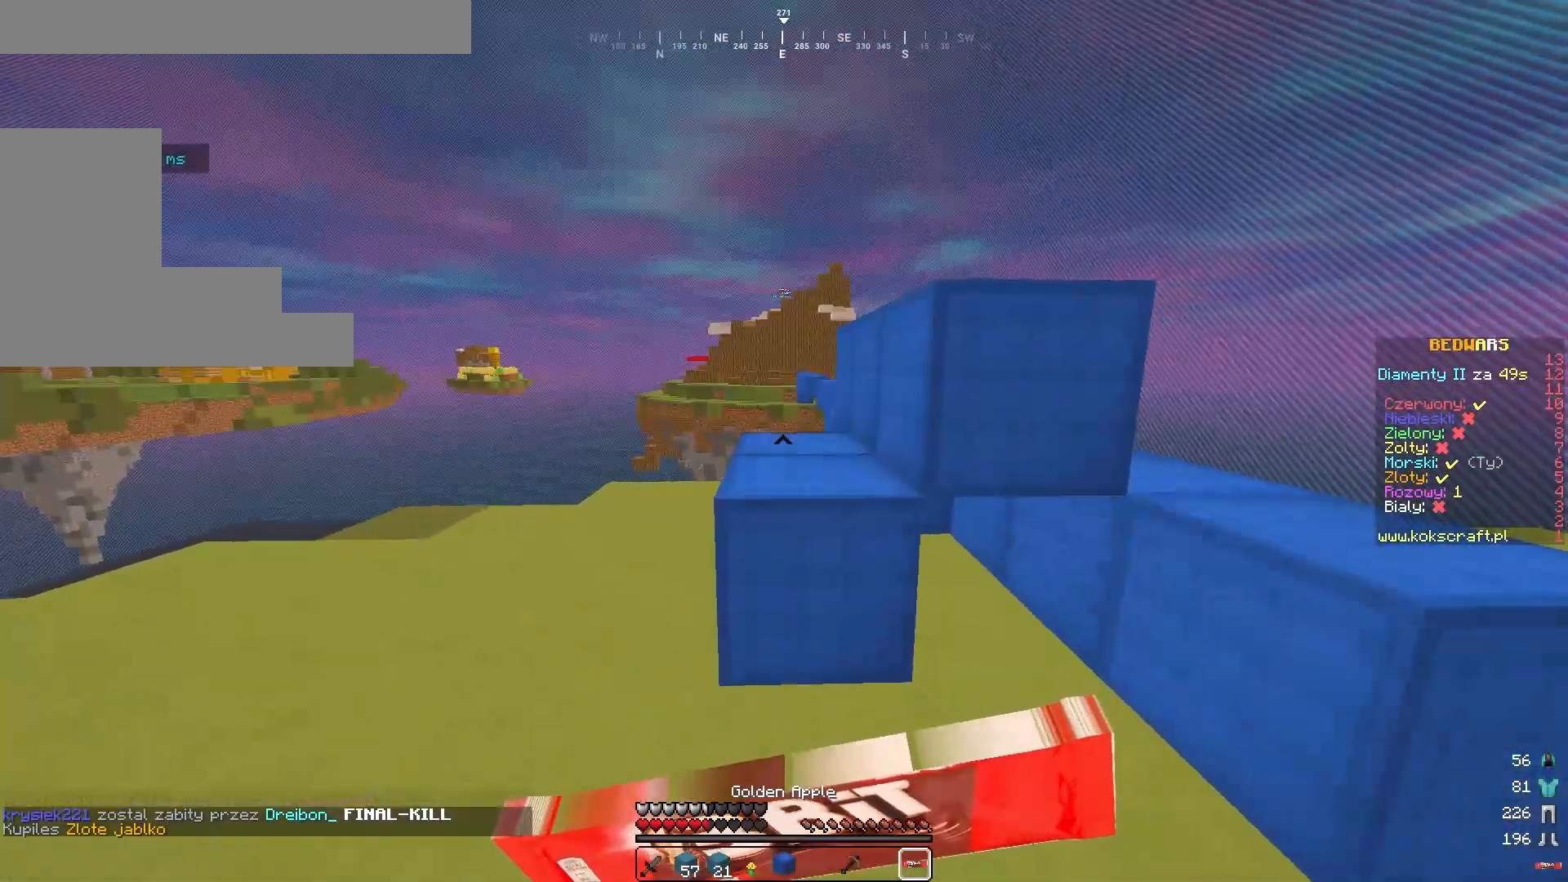
Gameplay with keyboard and mouse; each line is a JSON object with the keys and mouse buttons held at the frame after it. "events" lists presses ("down") and releases ("up") of "a", "d", "s", "w", "mouse_left" and "mouse_right" between this image and that frame as [ms after this image, input, new state], when the widget could be followed in between. "mouse_left", "mouse_right" = the "left", "right" buttons of the "mouse" list. No other keys are recorded. Fast repeated clicks can show as one long hold. Mouse movement is not recorded.
{"keys": ["w"], "mouse": ["right"], "events": []}
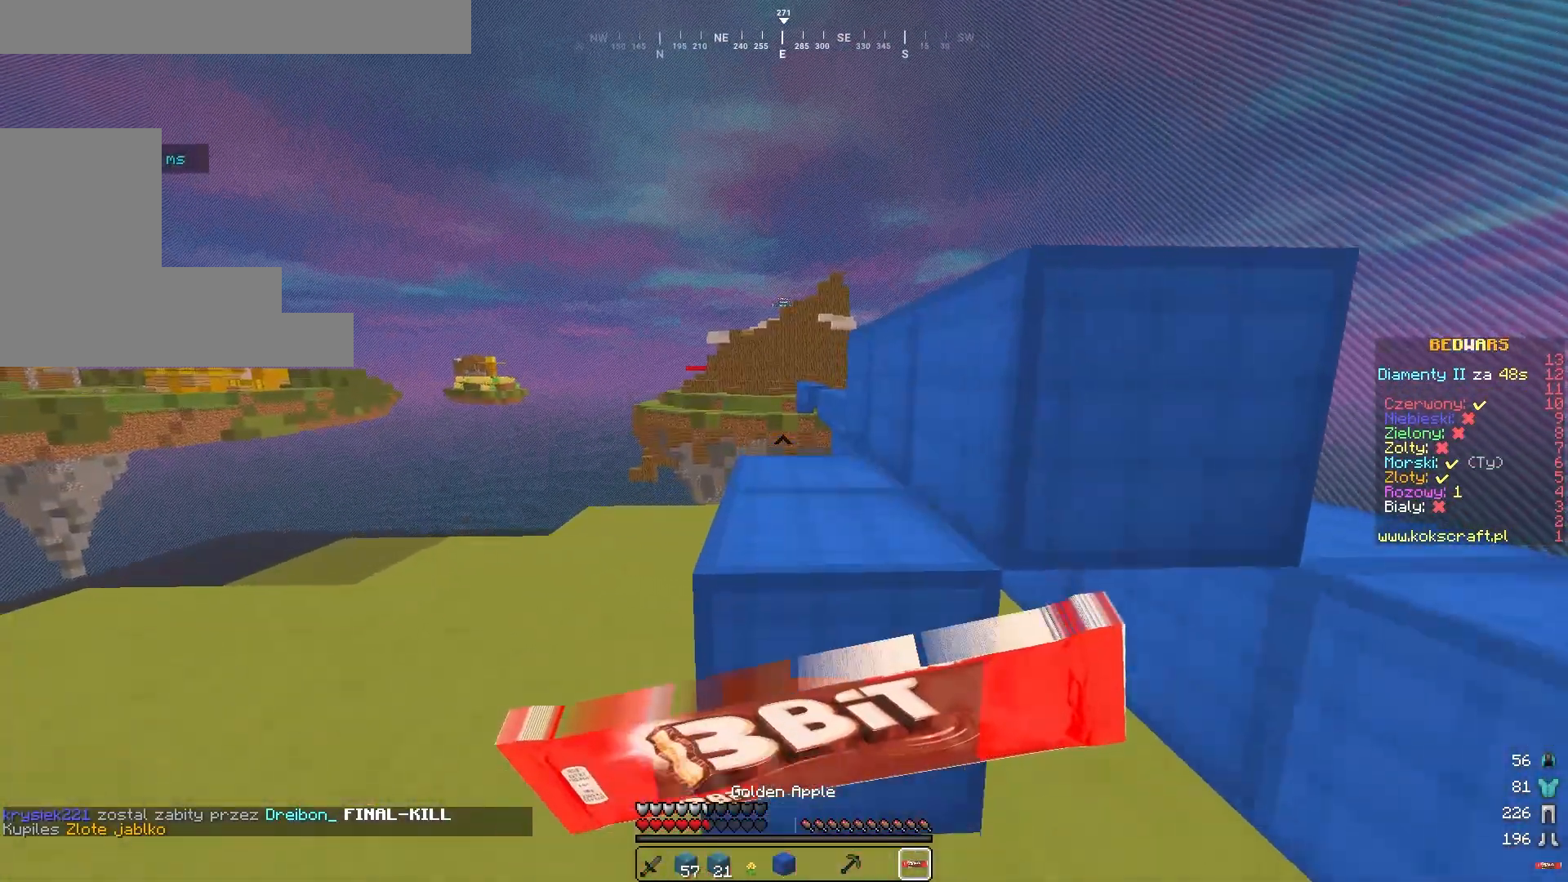
{"keys": ["w"], "mouse": ["right"], "events": []}
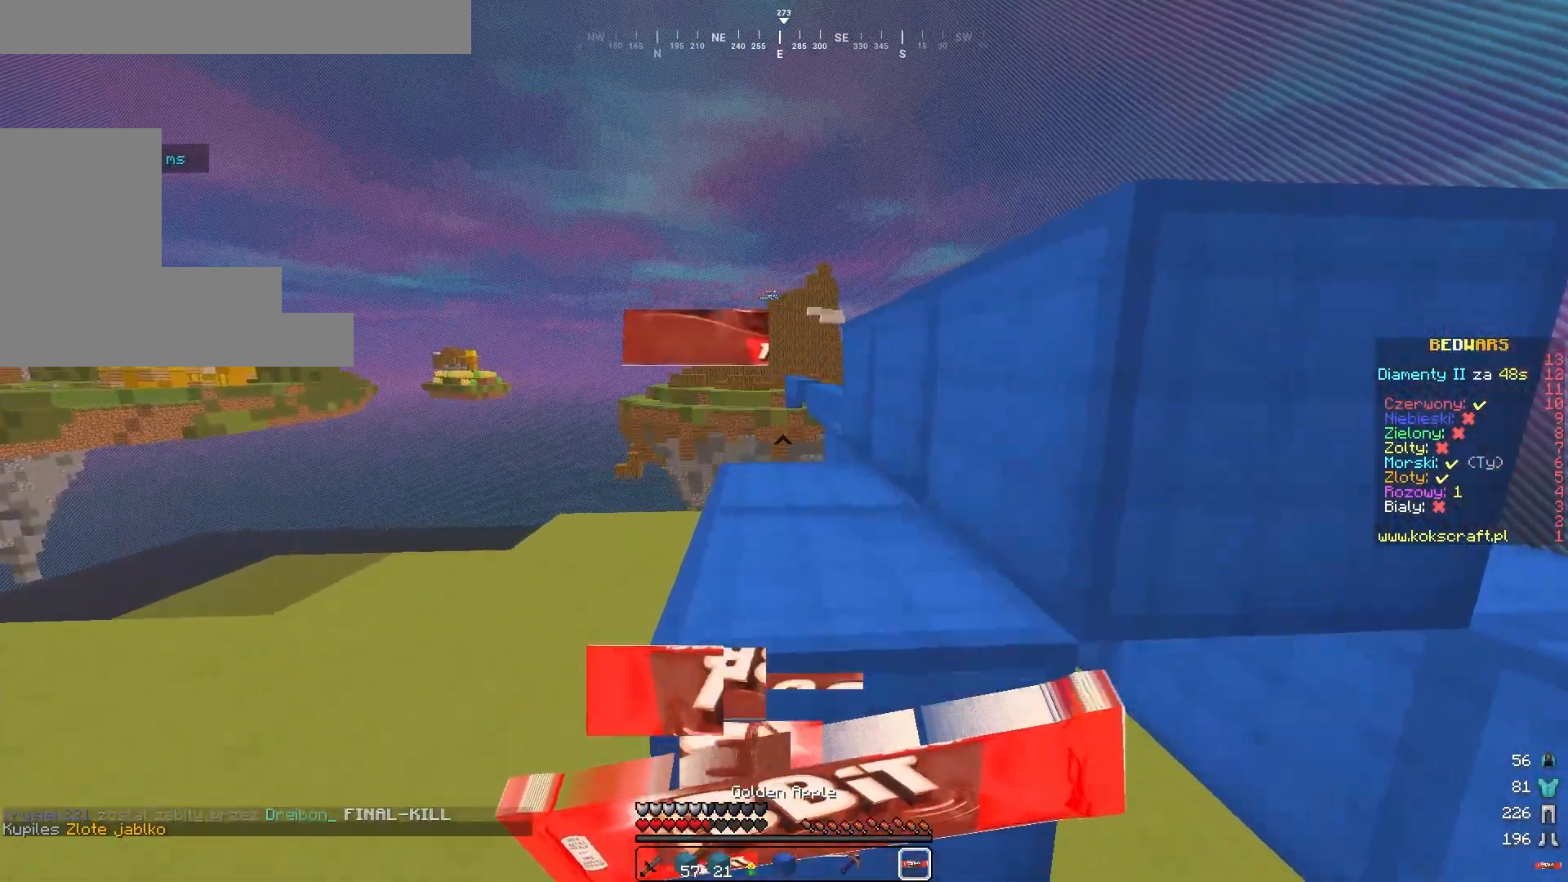
{"keys": ["w"], "mouse": ["right"], "events": []}
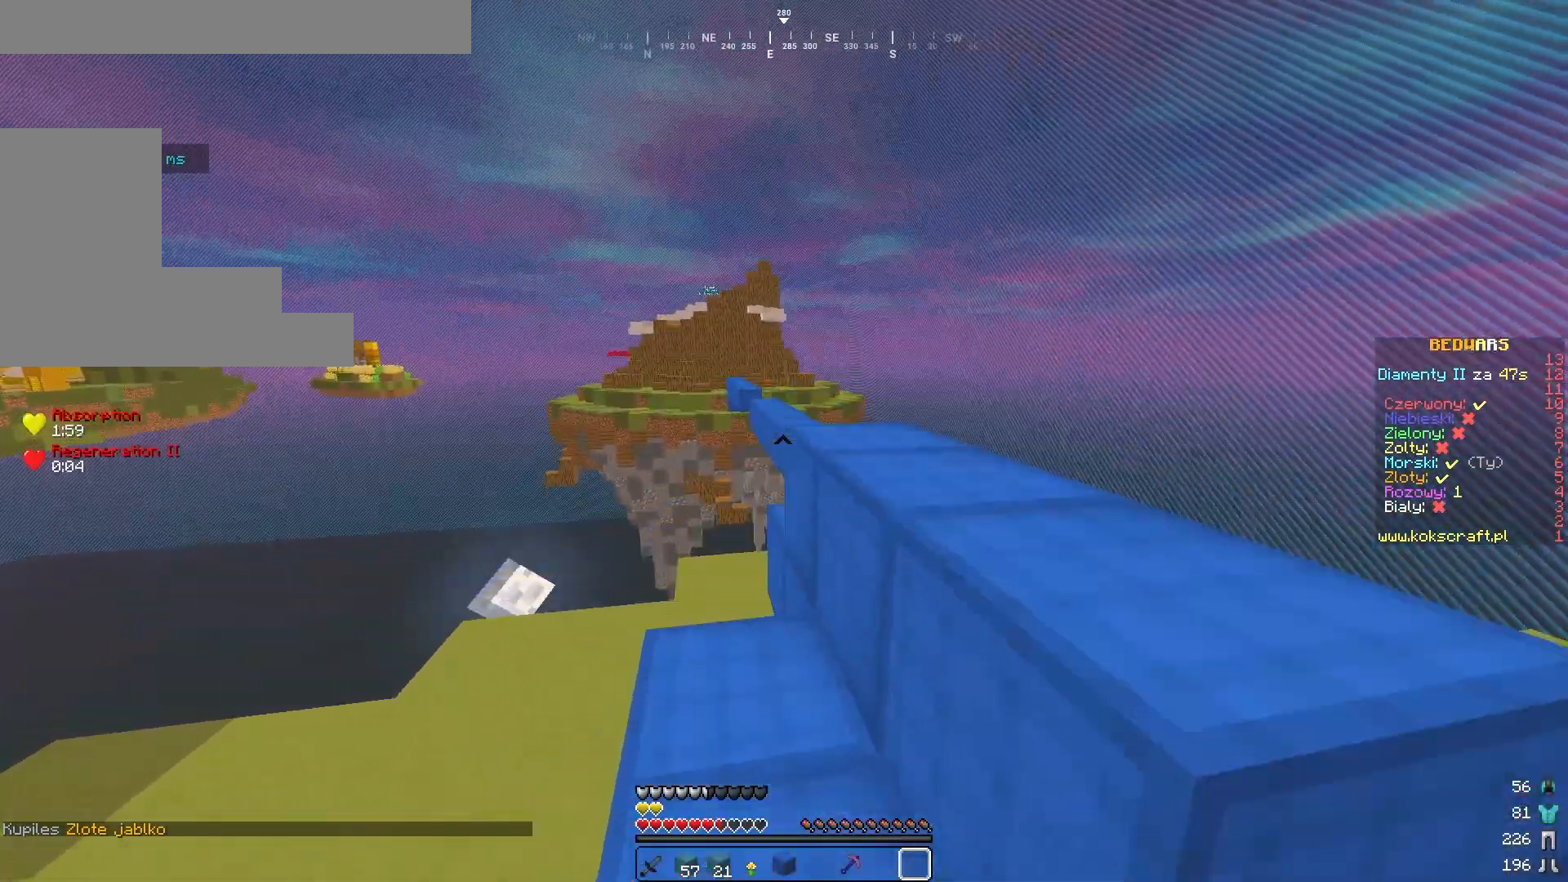
{"keys": ["w"], "mouse": [], "events": [[367, "mouse_right", "up"]]}
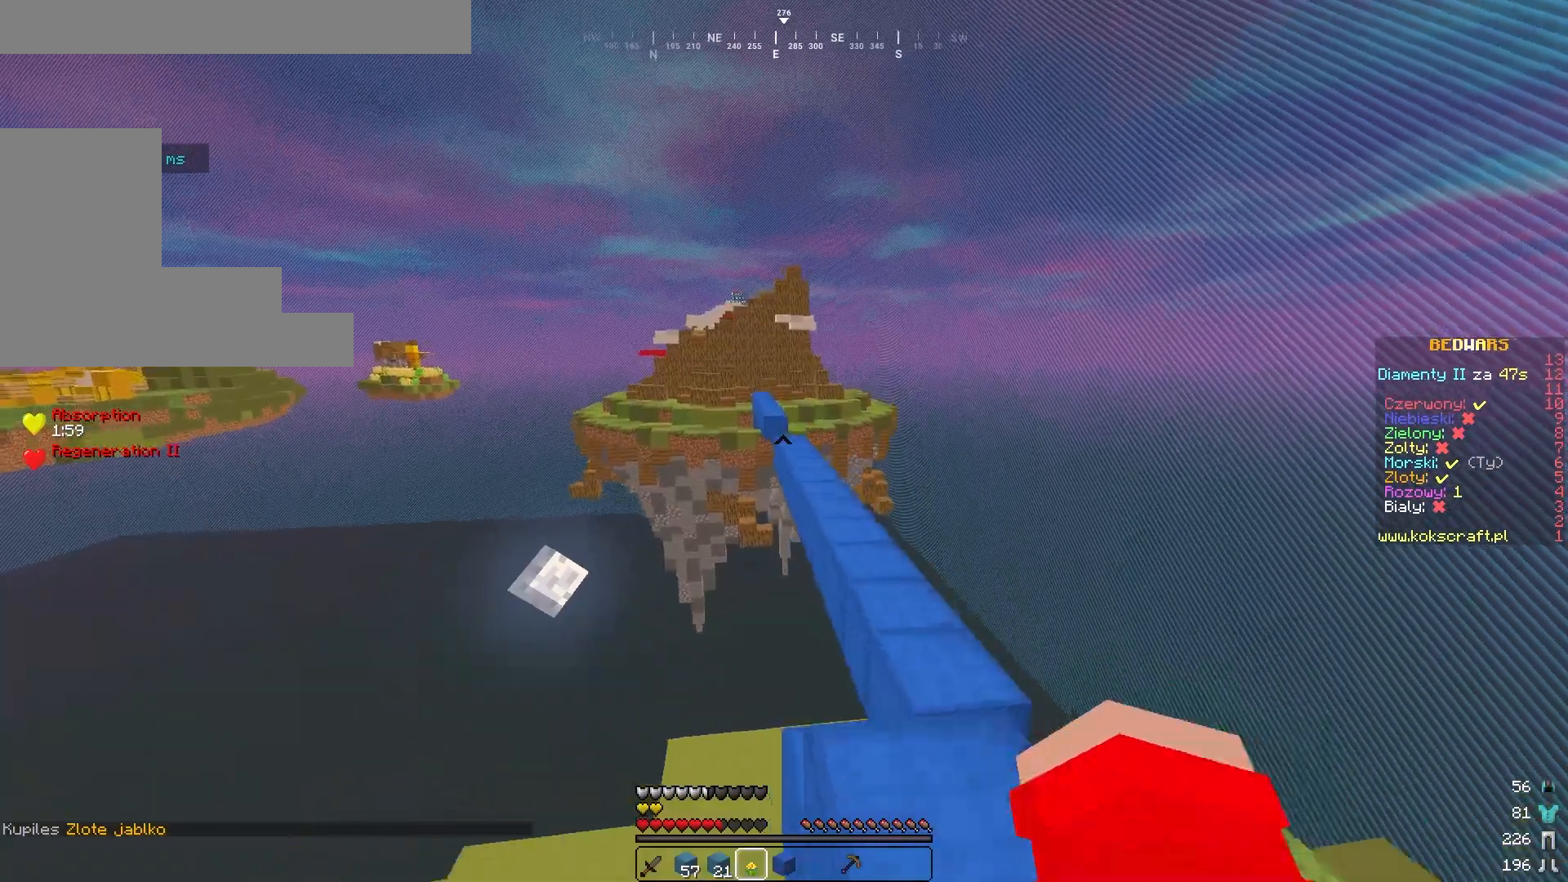
{"keys": ["w"], "mouse": [], "events": [[17, "d", "down"], [383, "d", "up"]]}
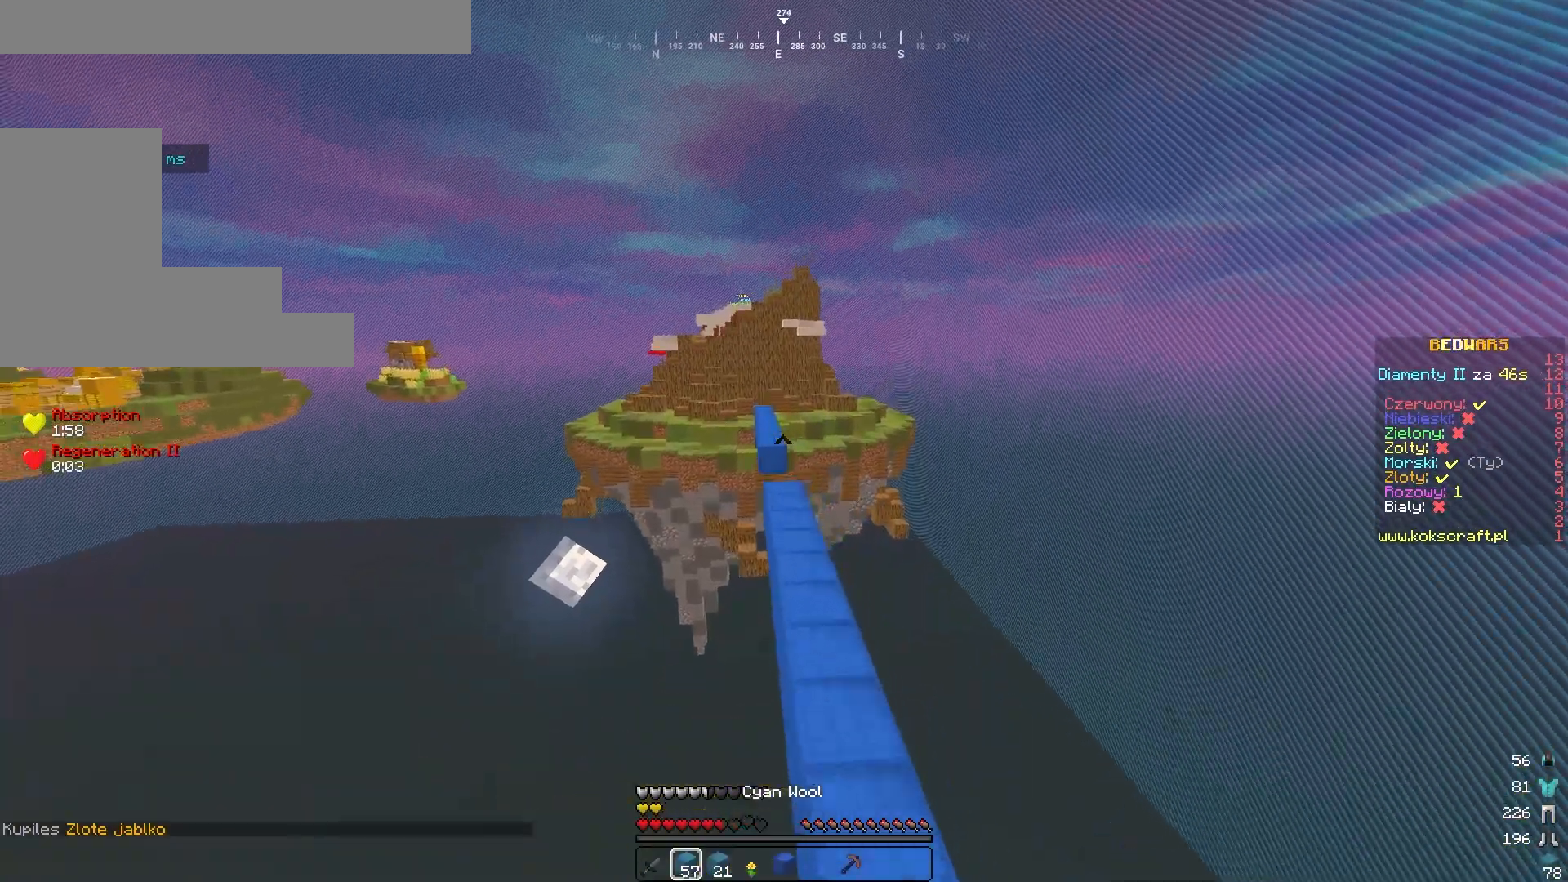
{"keys": ["w"], "mouse": [], "events": []}
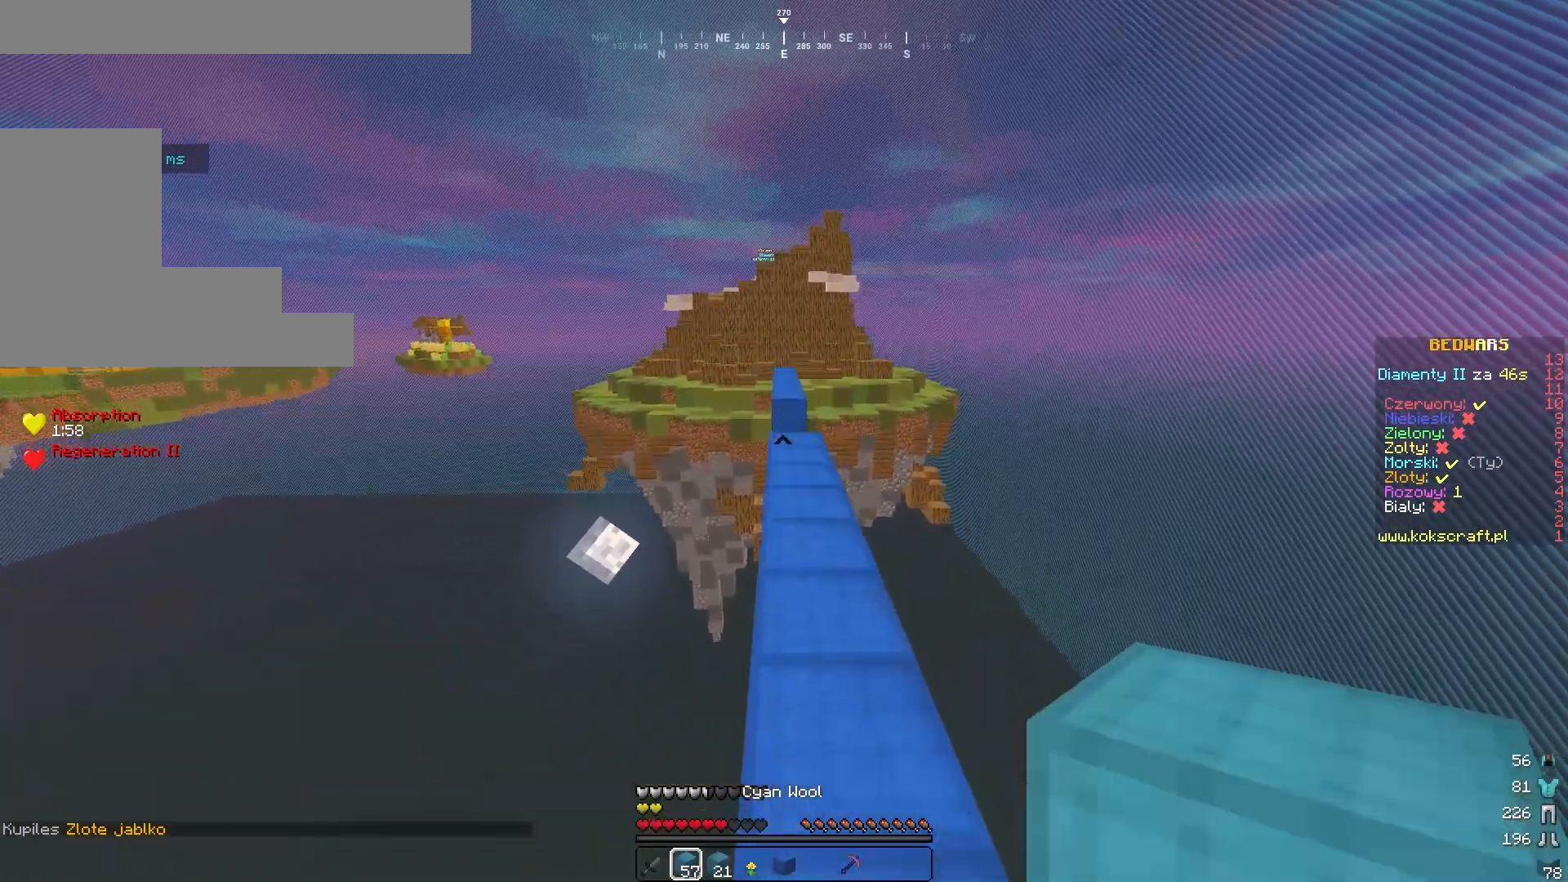
{"keys": ["w"], "mouse": [], "events": []}
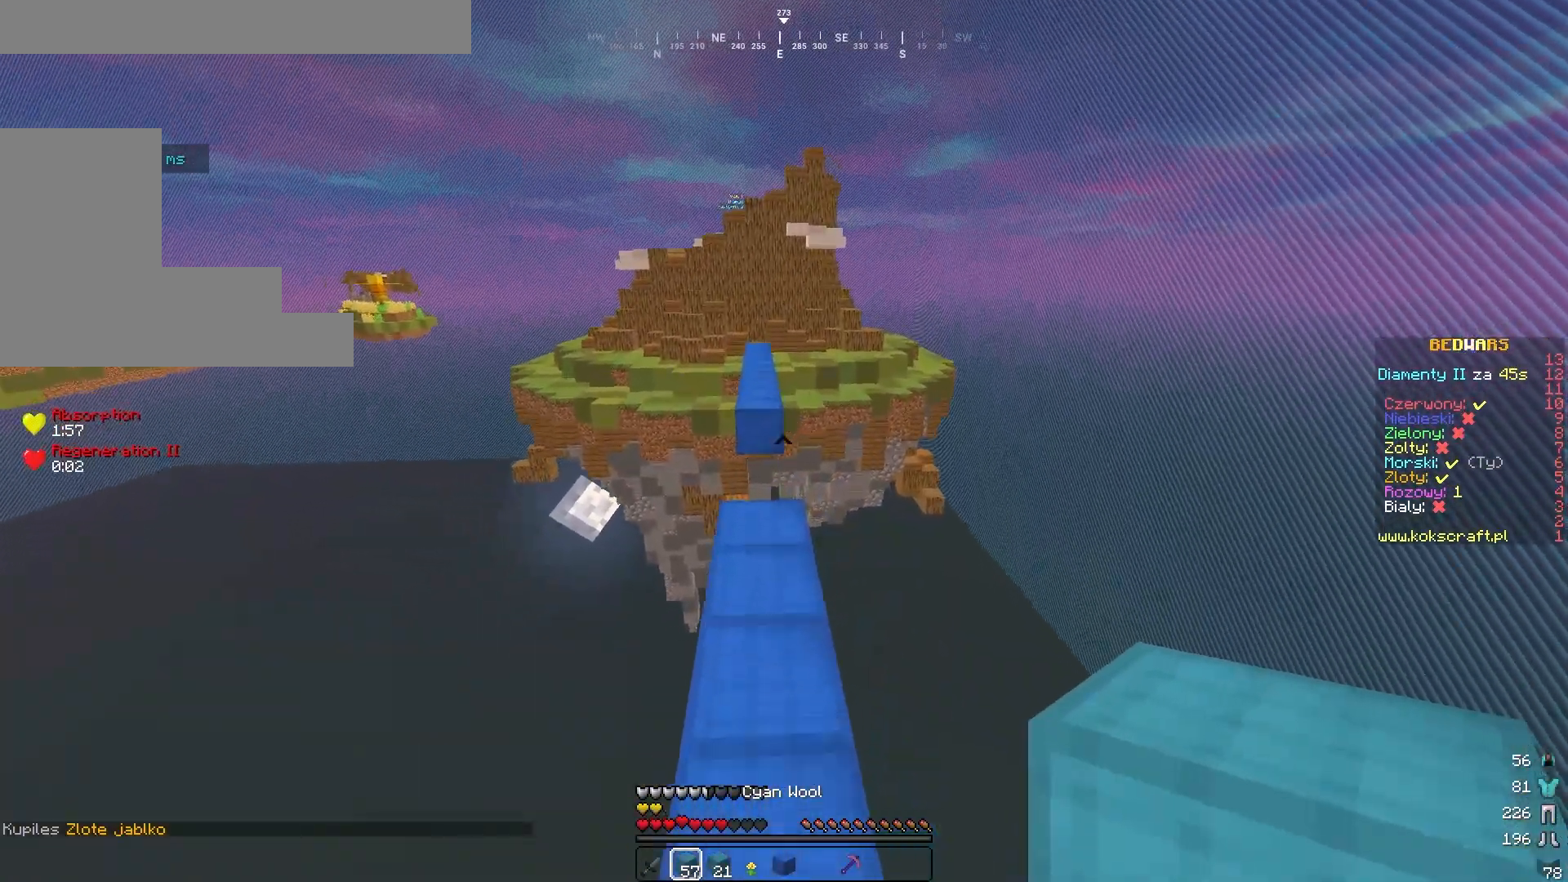
{"keys": ["w"], "mouse": [], "events": []}
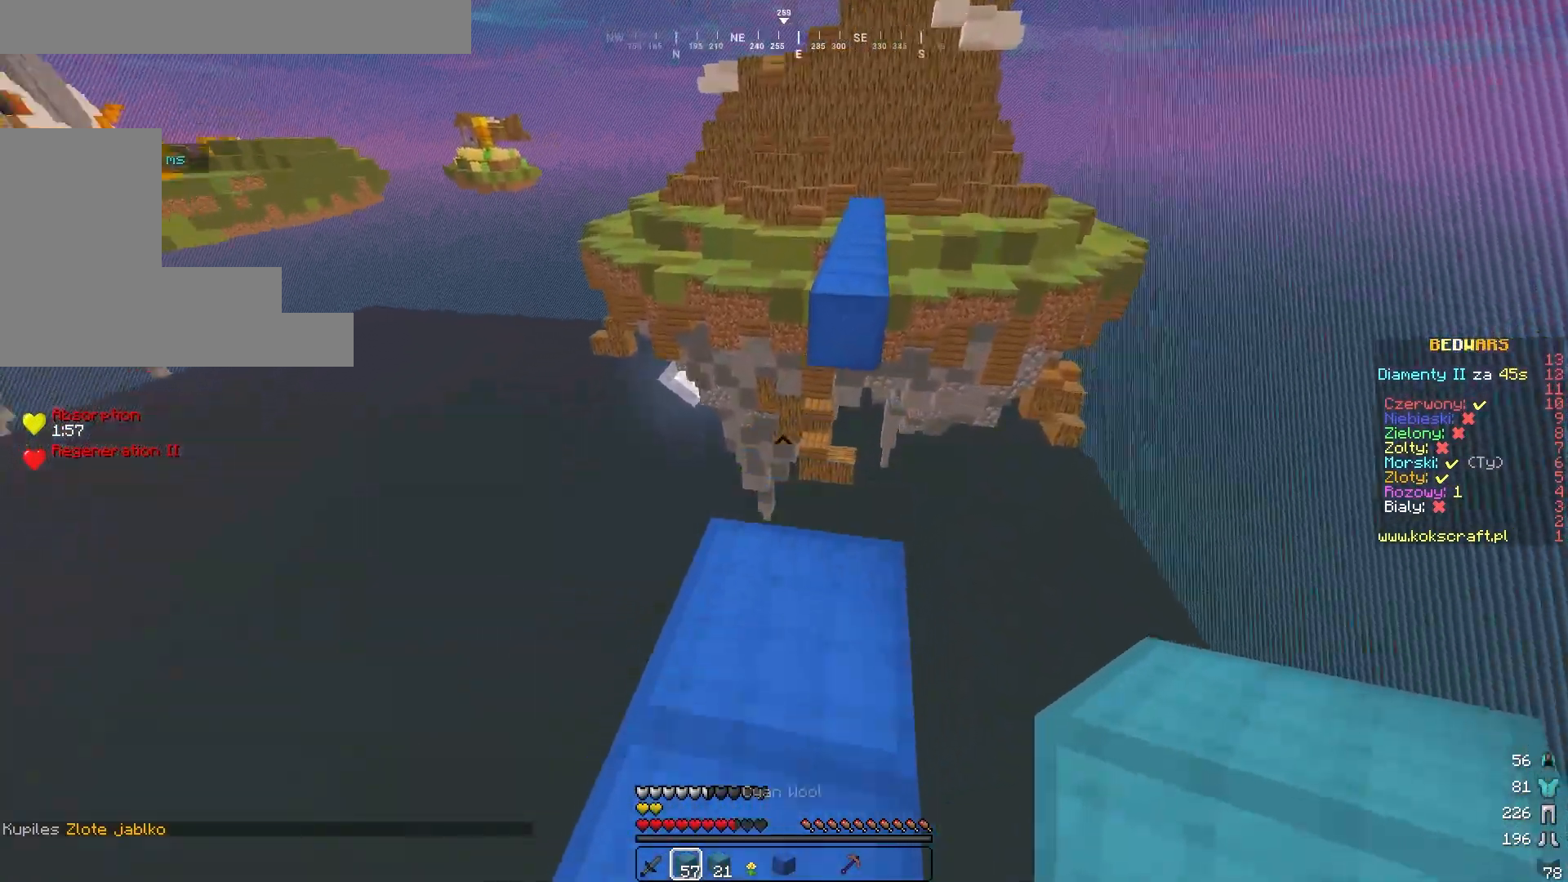
{"keys": ["w"], "mouse": [], "events": [[100, "d", "down"], [183, "w", "up"], [283, "s", "down"], [450, "d", "up"], [450, "s", "up"], [450, "w", "down"]]}
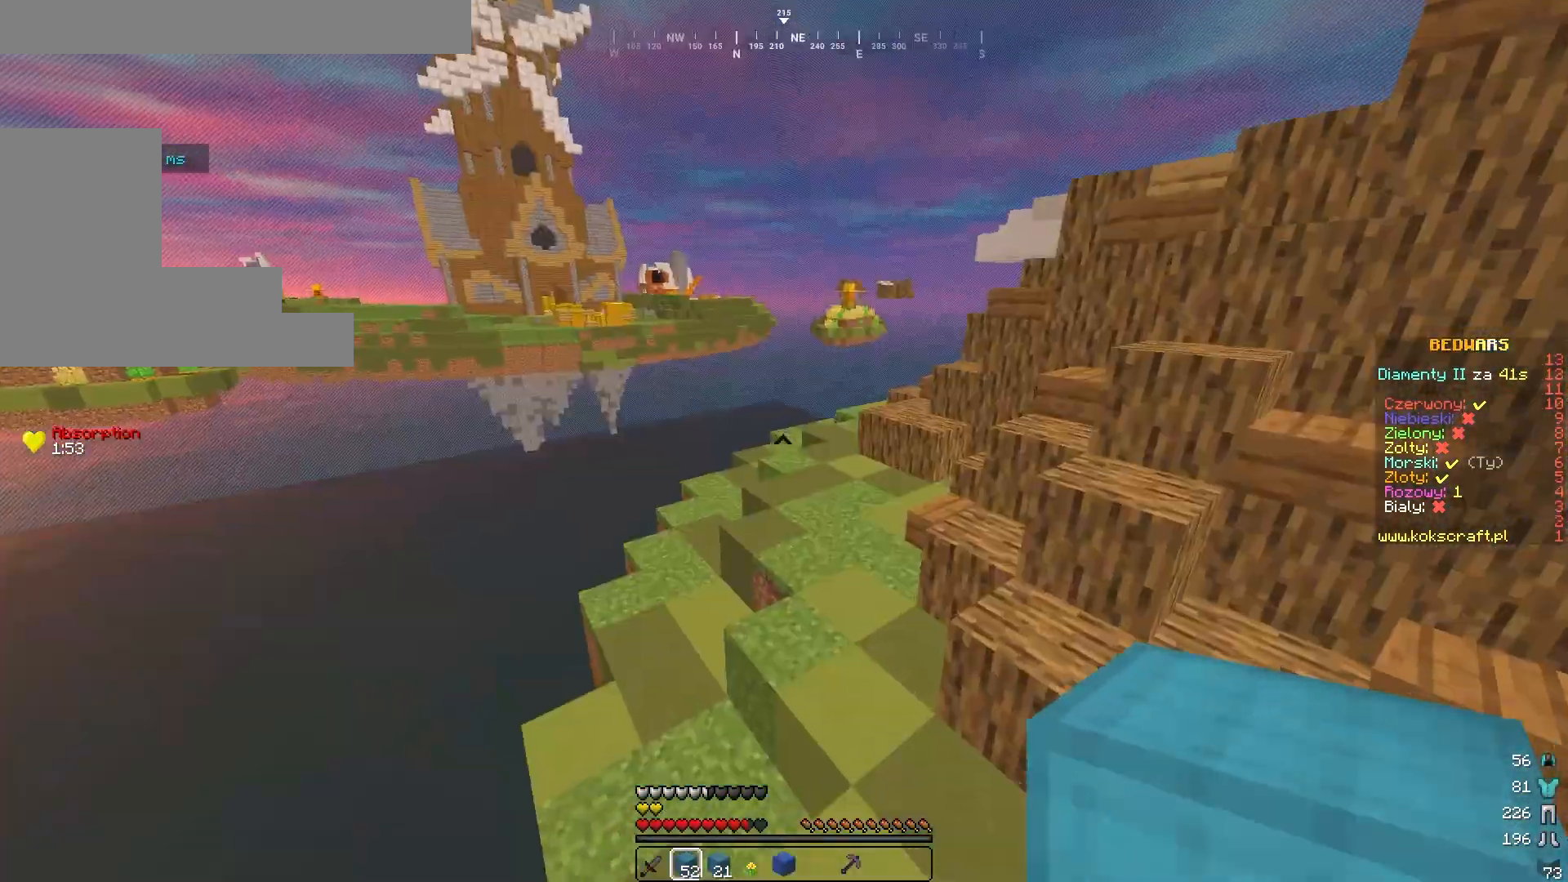
{"keys": ["w"], "mouse": [], "events": []}
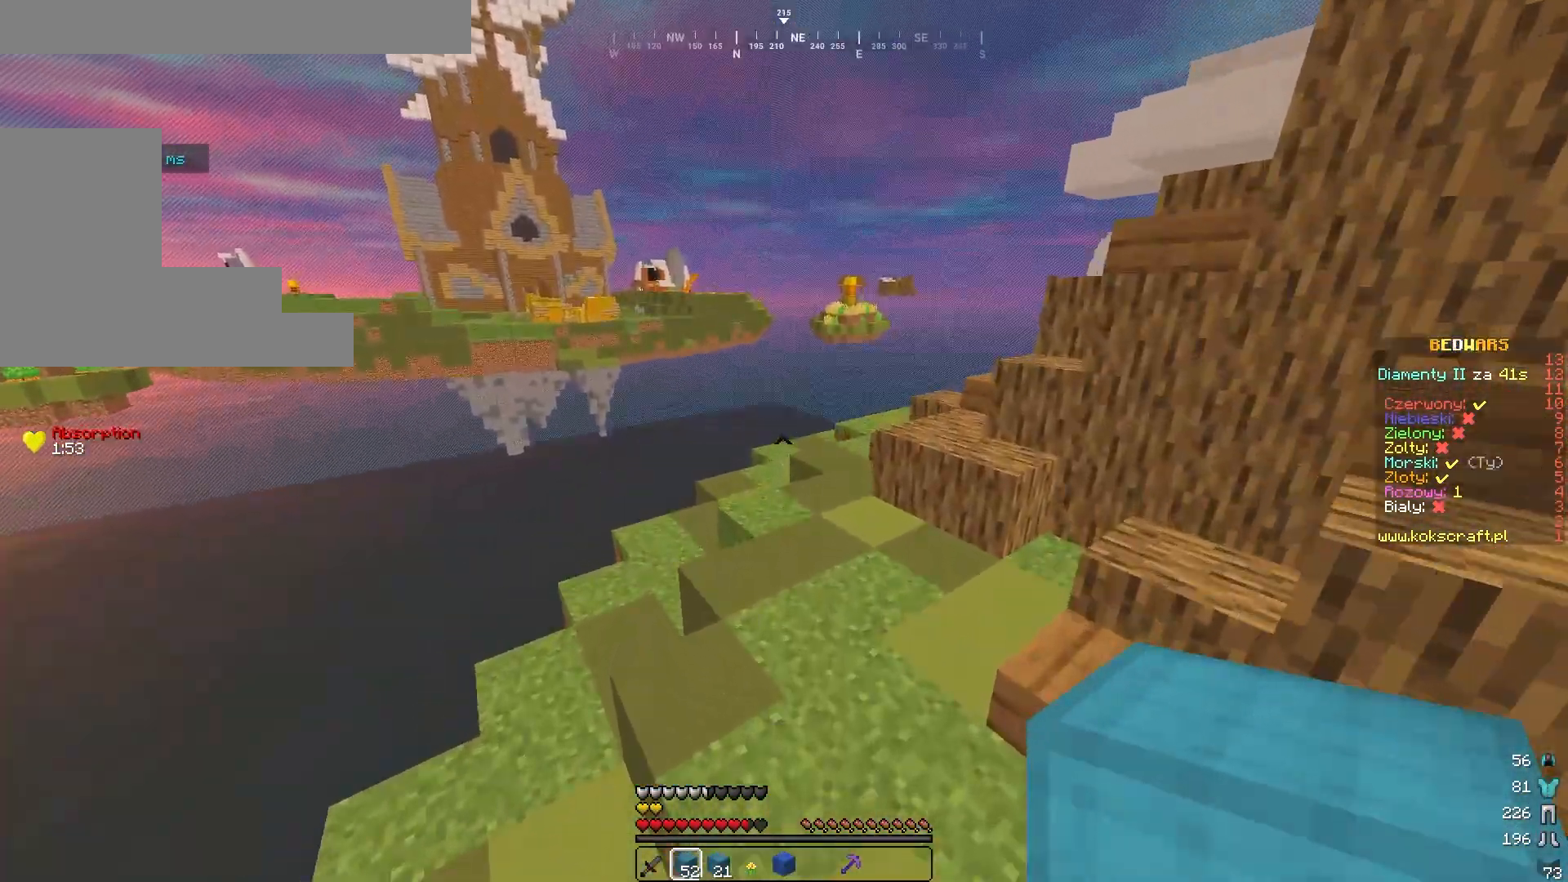
{"keys": ["w"], "mouse": [], "events": []}
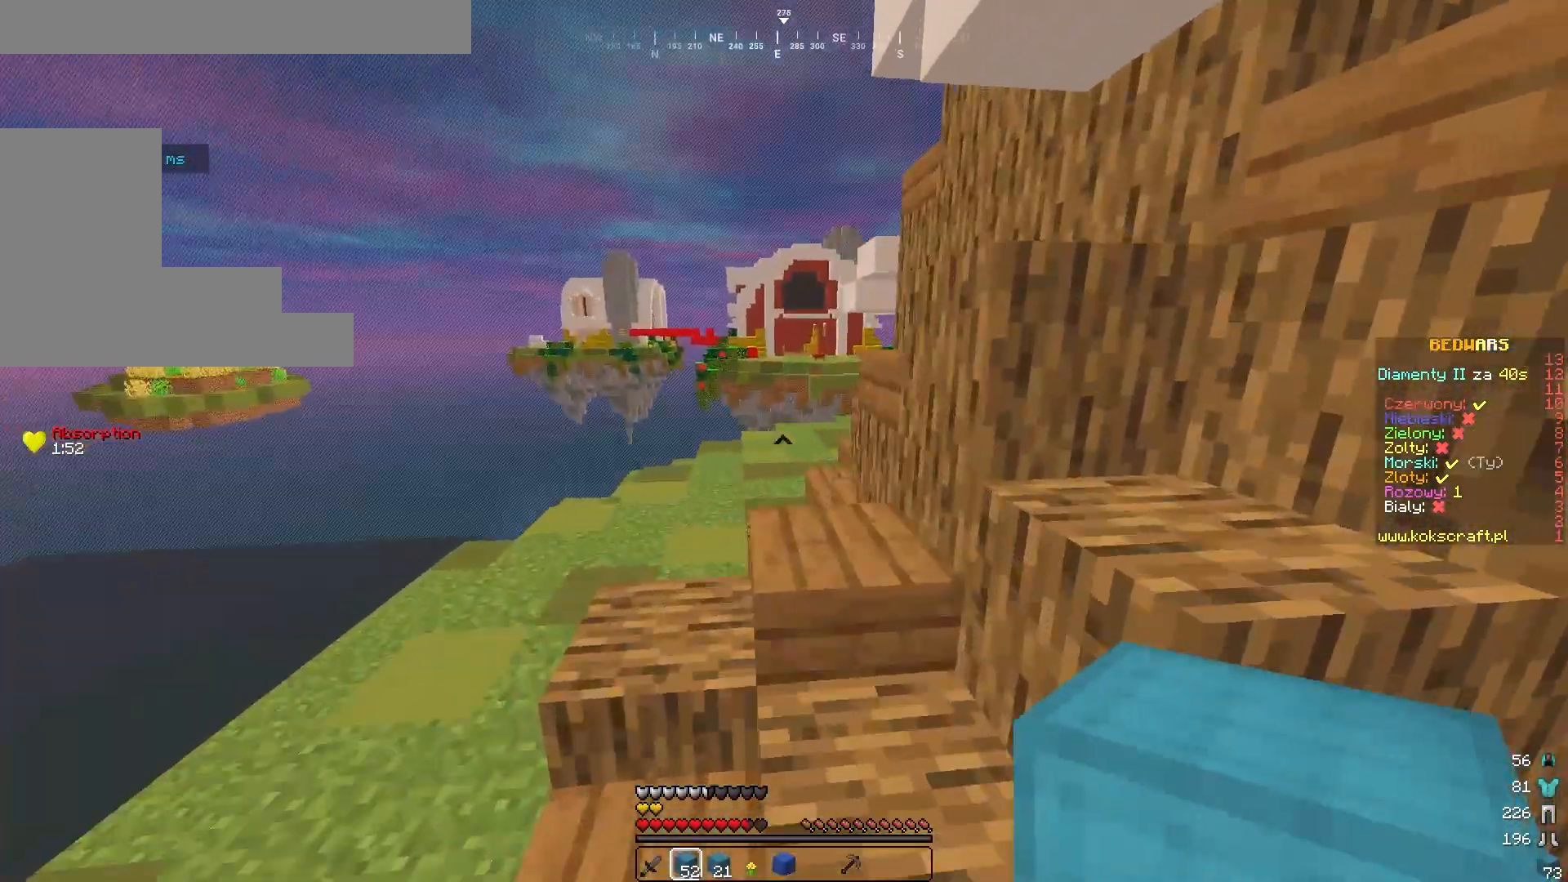
{"keys": ["w"], "mouse": [], "events": []}
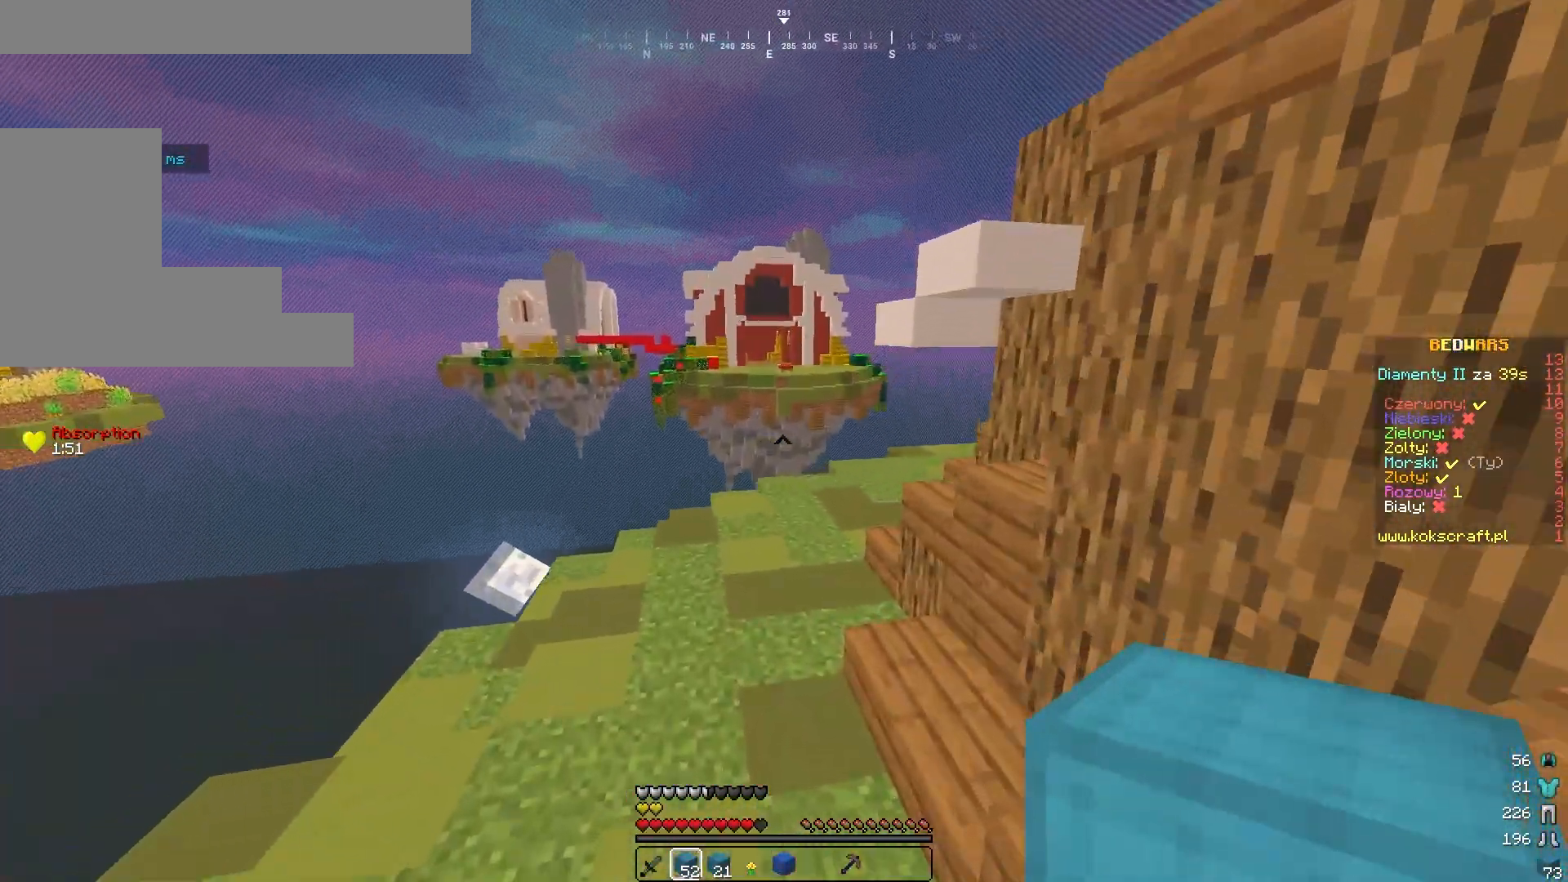
{"keys": ["w"], "mouse": [], "events": []}
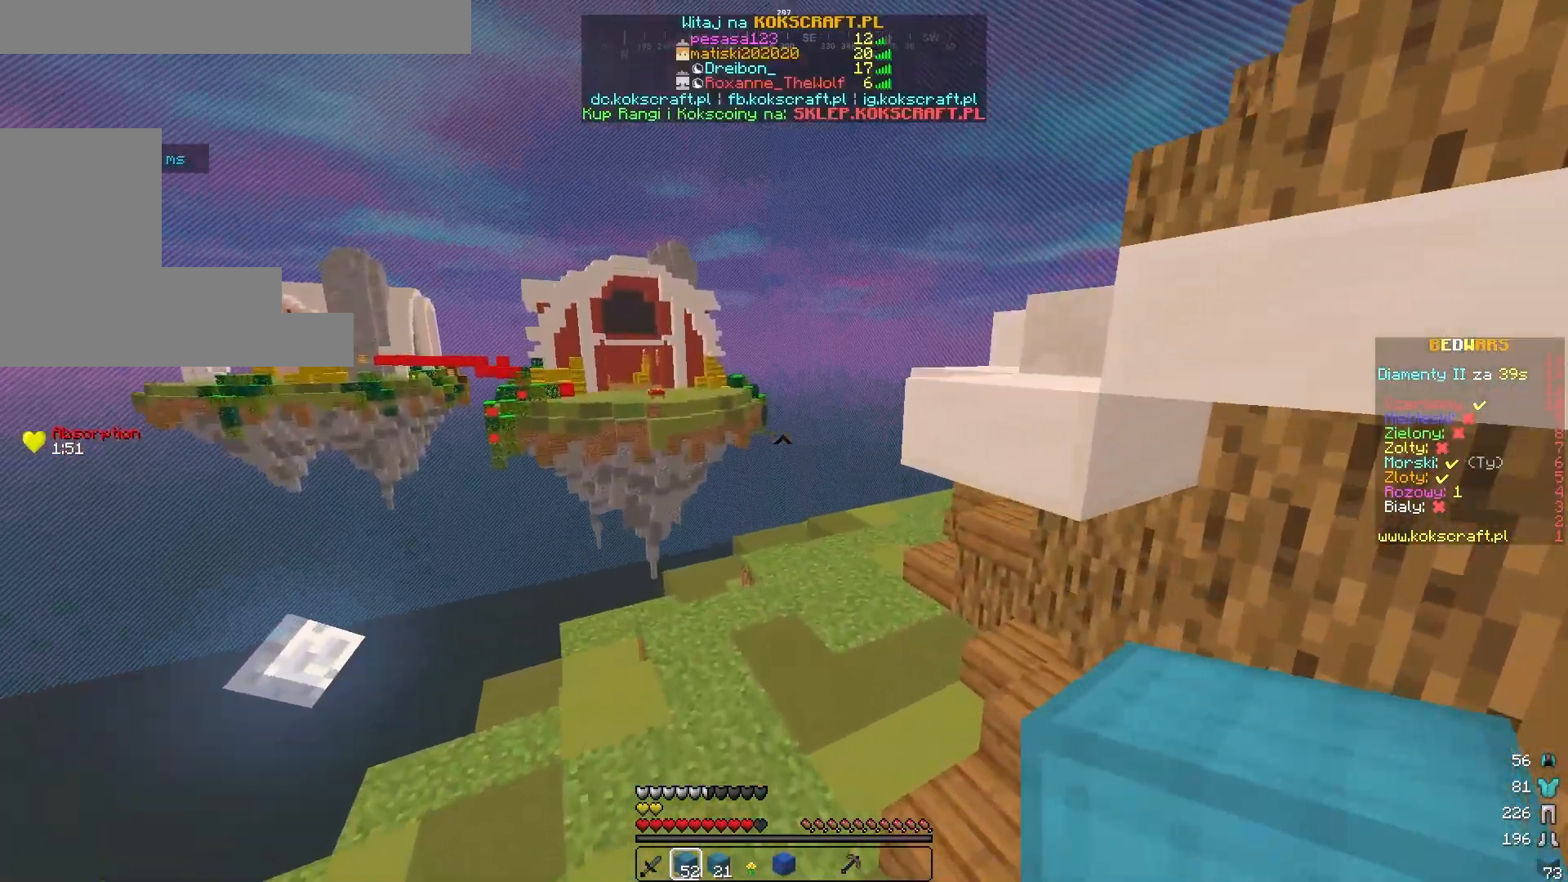
{"keys": ["w"], "mouse": [], "events": []}
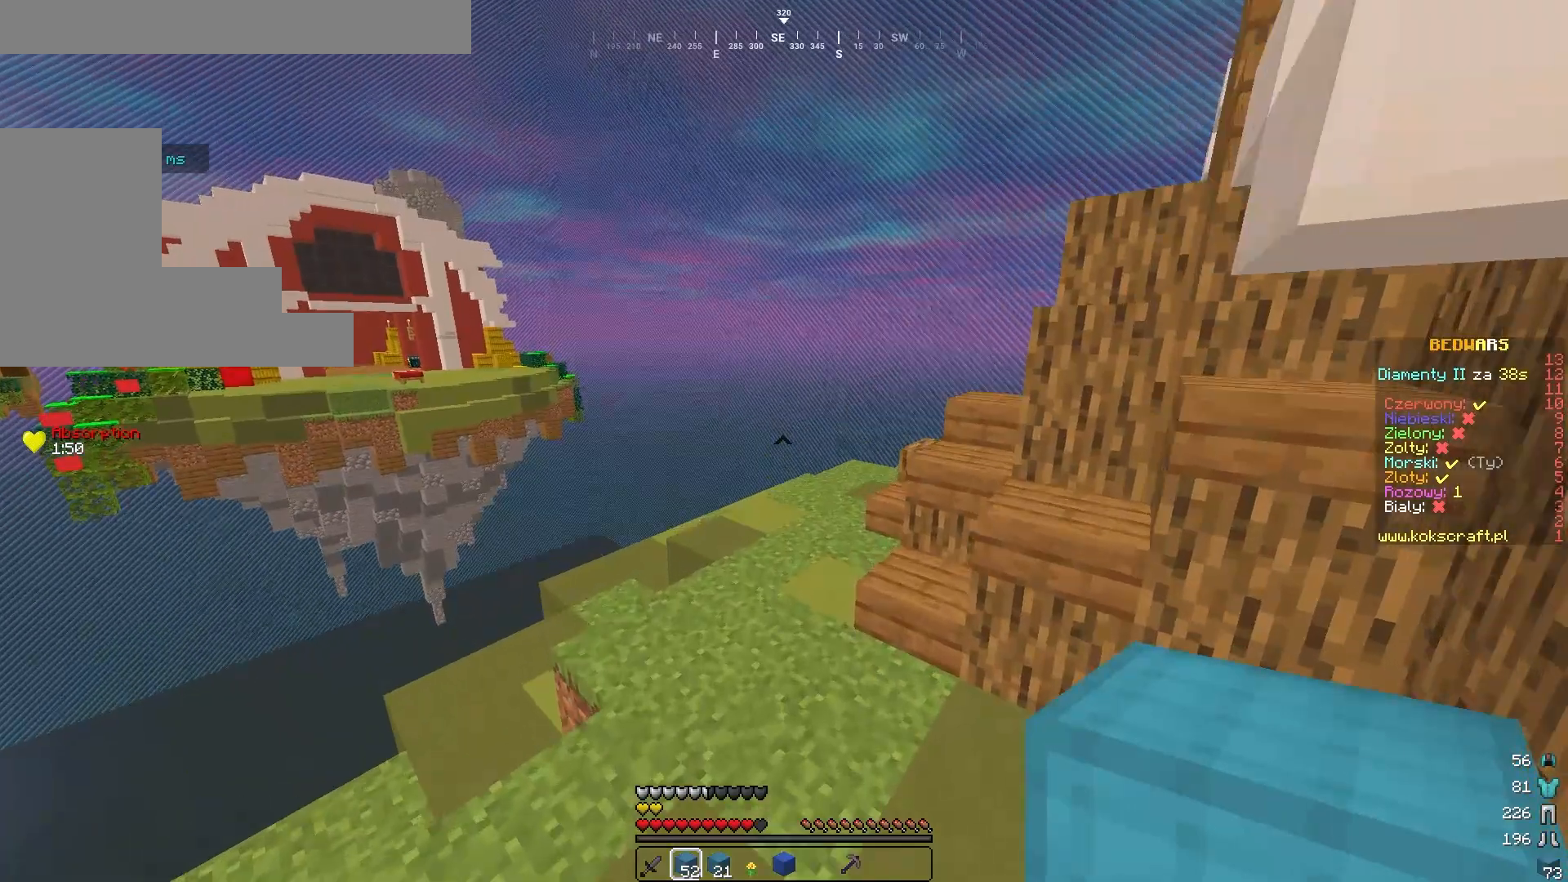
{"keys": ["w"], "mouse": [], "events": []}
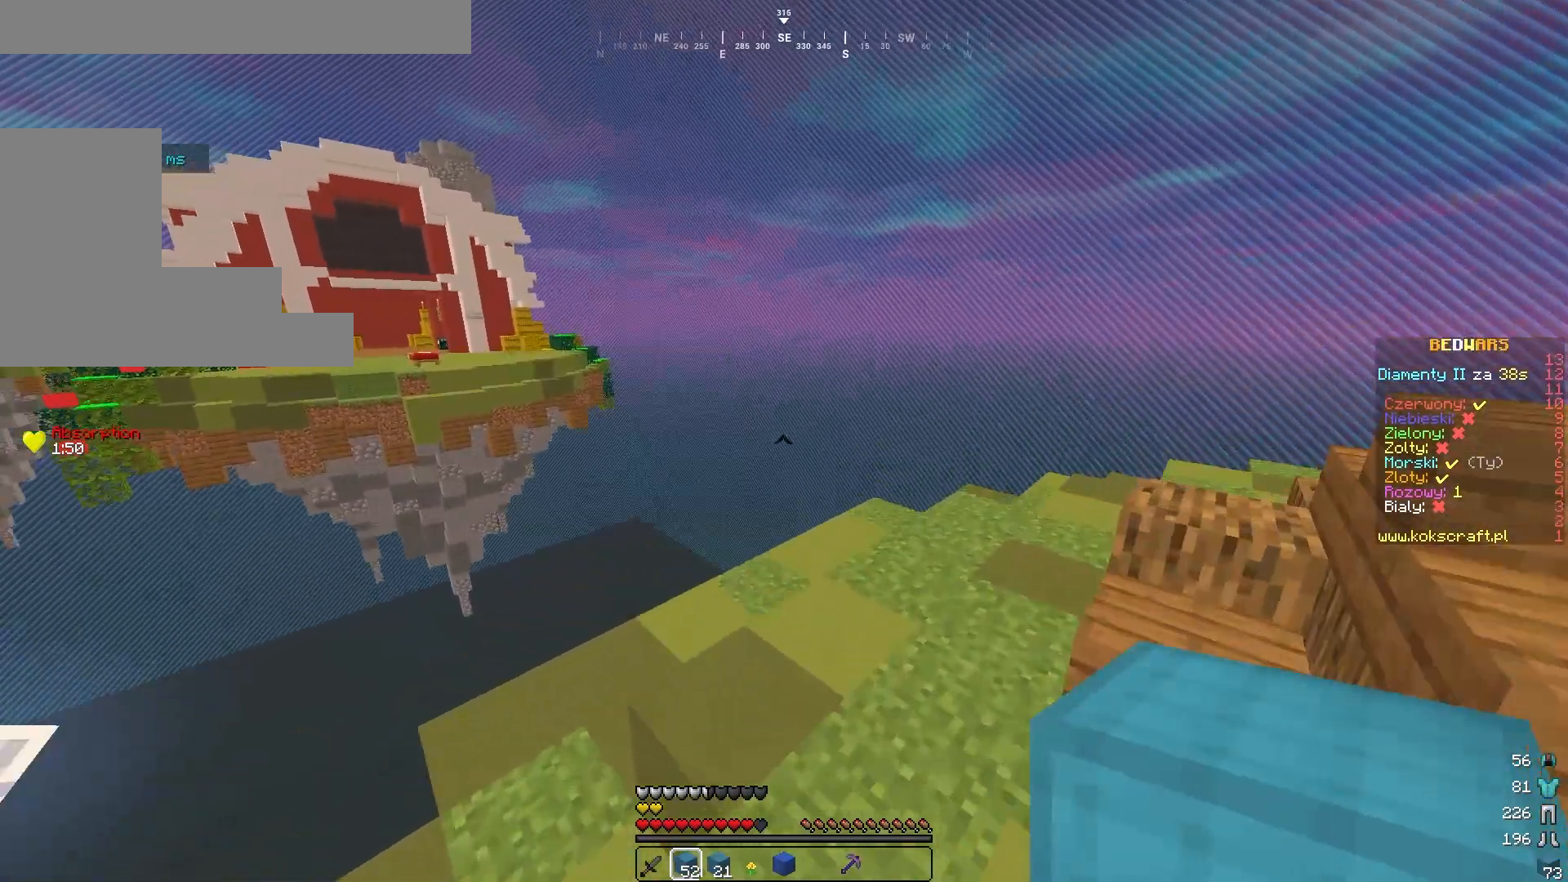
{"keys": ["w"], "mouse": [], "events": []}
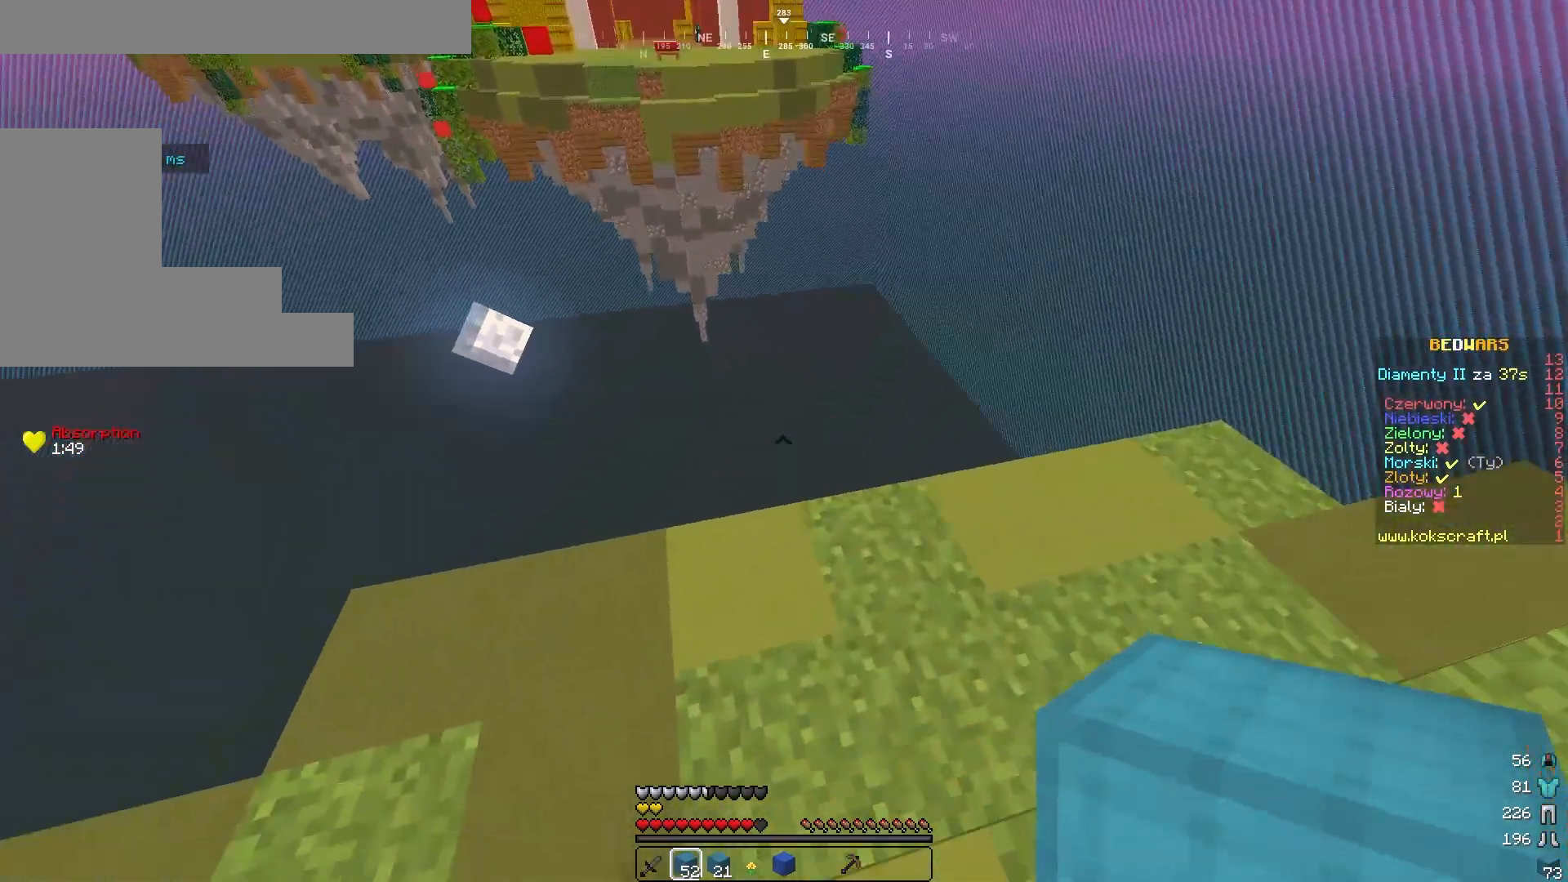
{"keys": ["d", "s"], "mouse": ["right"], "events": [[100, "w", "up"], [400, "d", "down"], [483, "mouse_right", "down"], [483, "s", "down"]]}
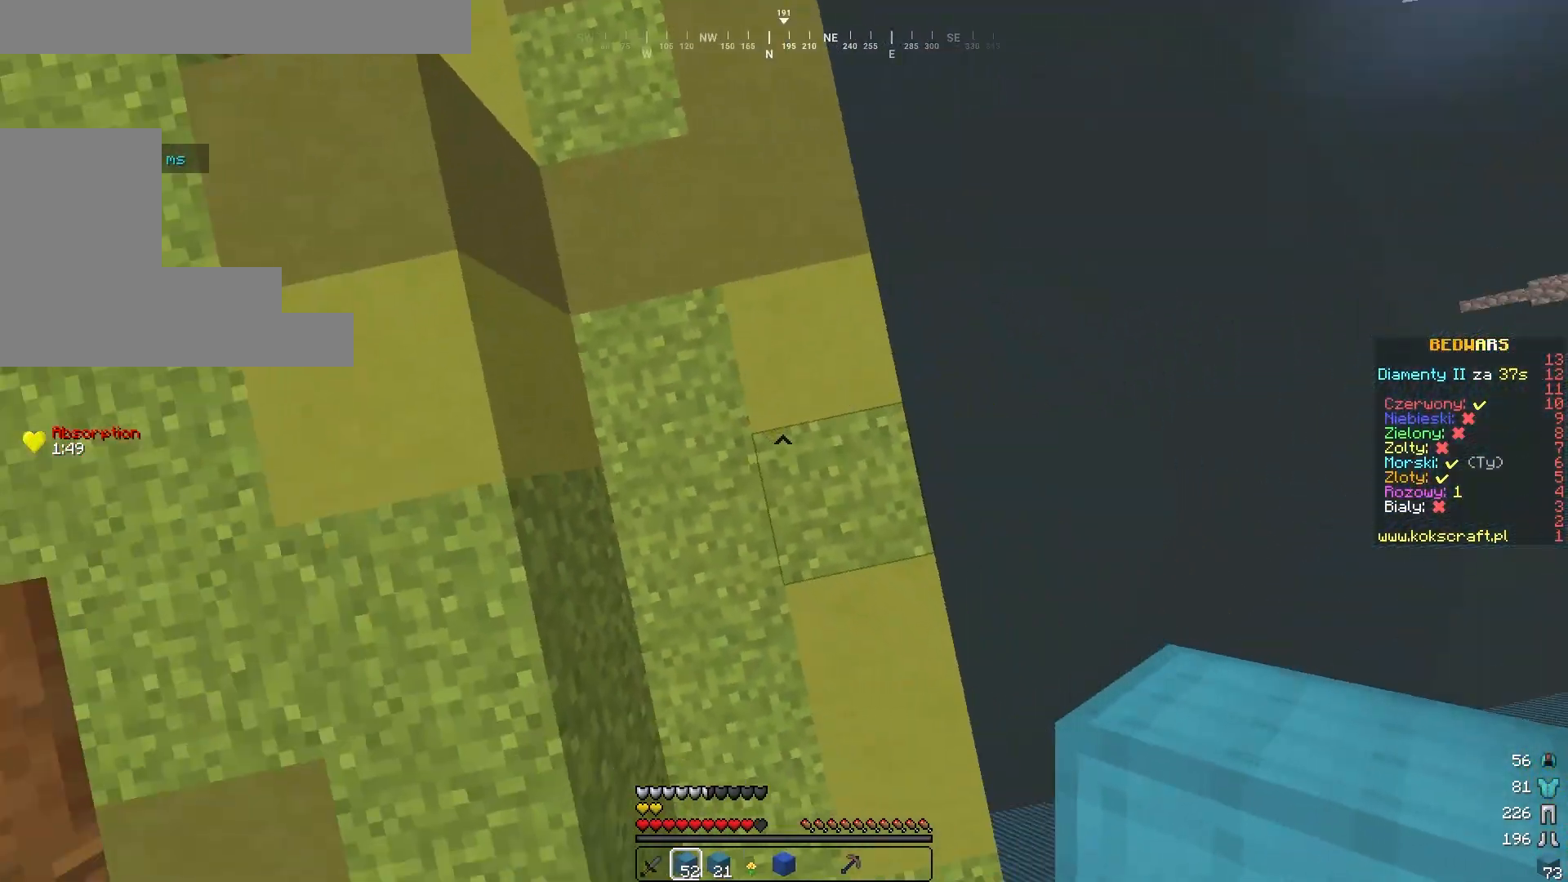
{"keys": ["d", "s"], "mouse": ["right"], "events": [[17, "d", "up"], [100, "s", "up"], [417, "d", "down"], [500, "s", "down"]]}
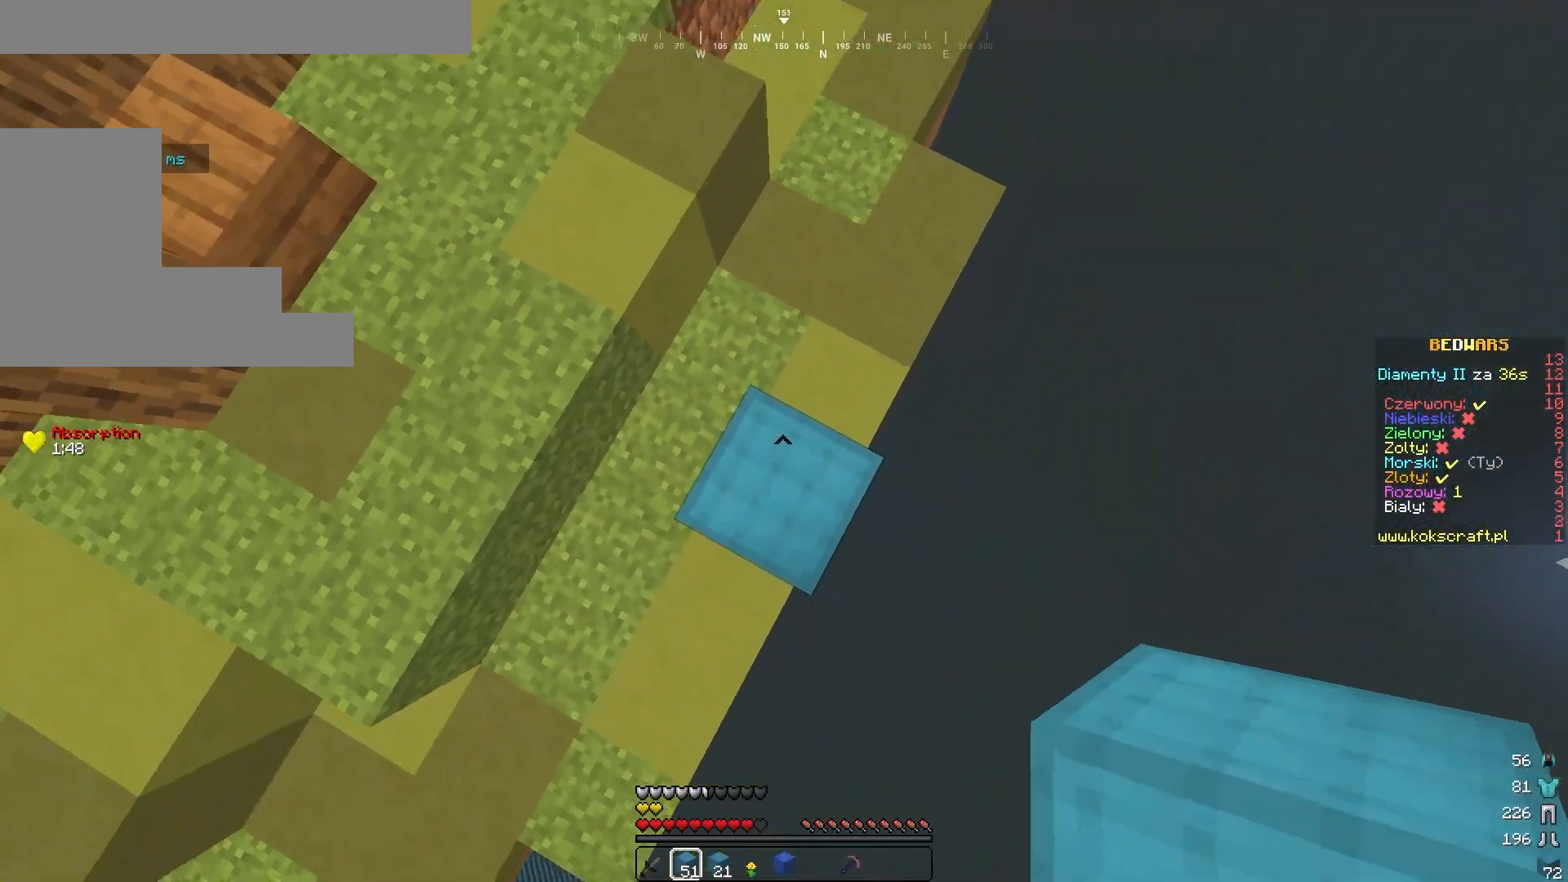
{"keys": ["d", "s"], "mouse": [], "events": [[167, "mouse_right", "up"]]}
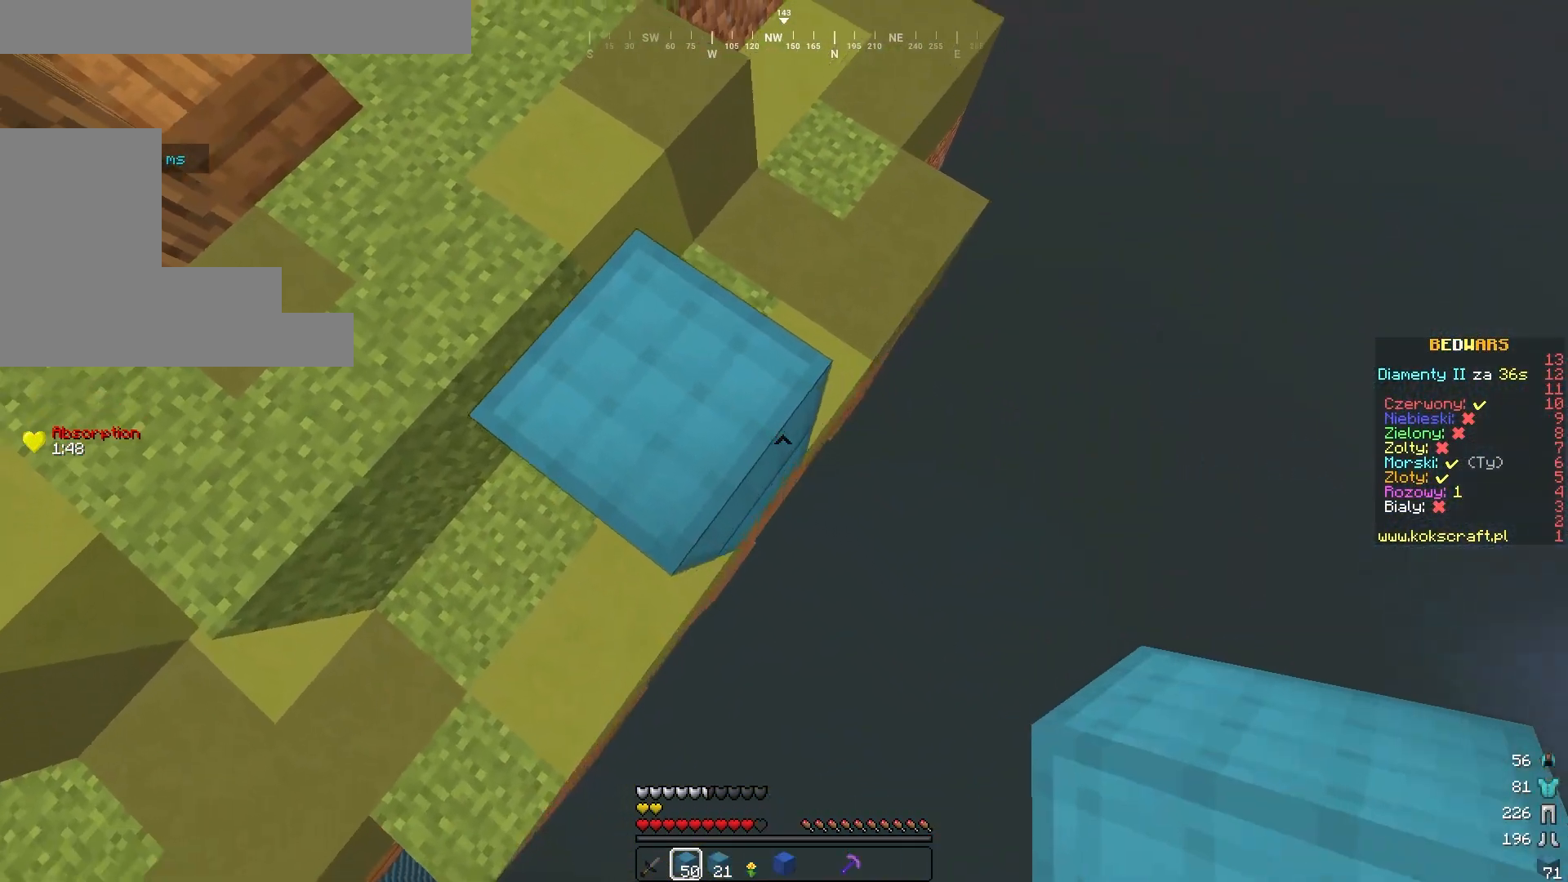
{"keys": ["d", "s"], "mouse": [], "events": [[67, "mouse_right", "down"], [200, "mouse_right", "up"]]}
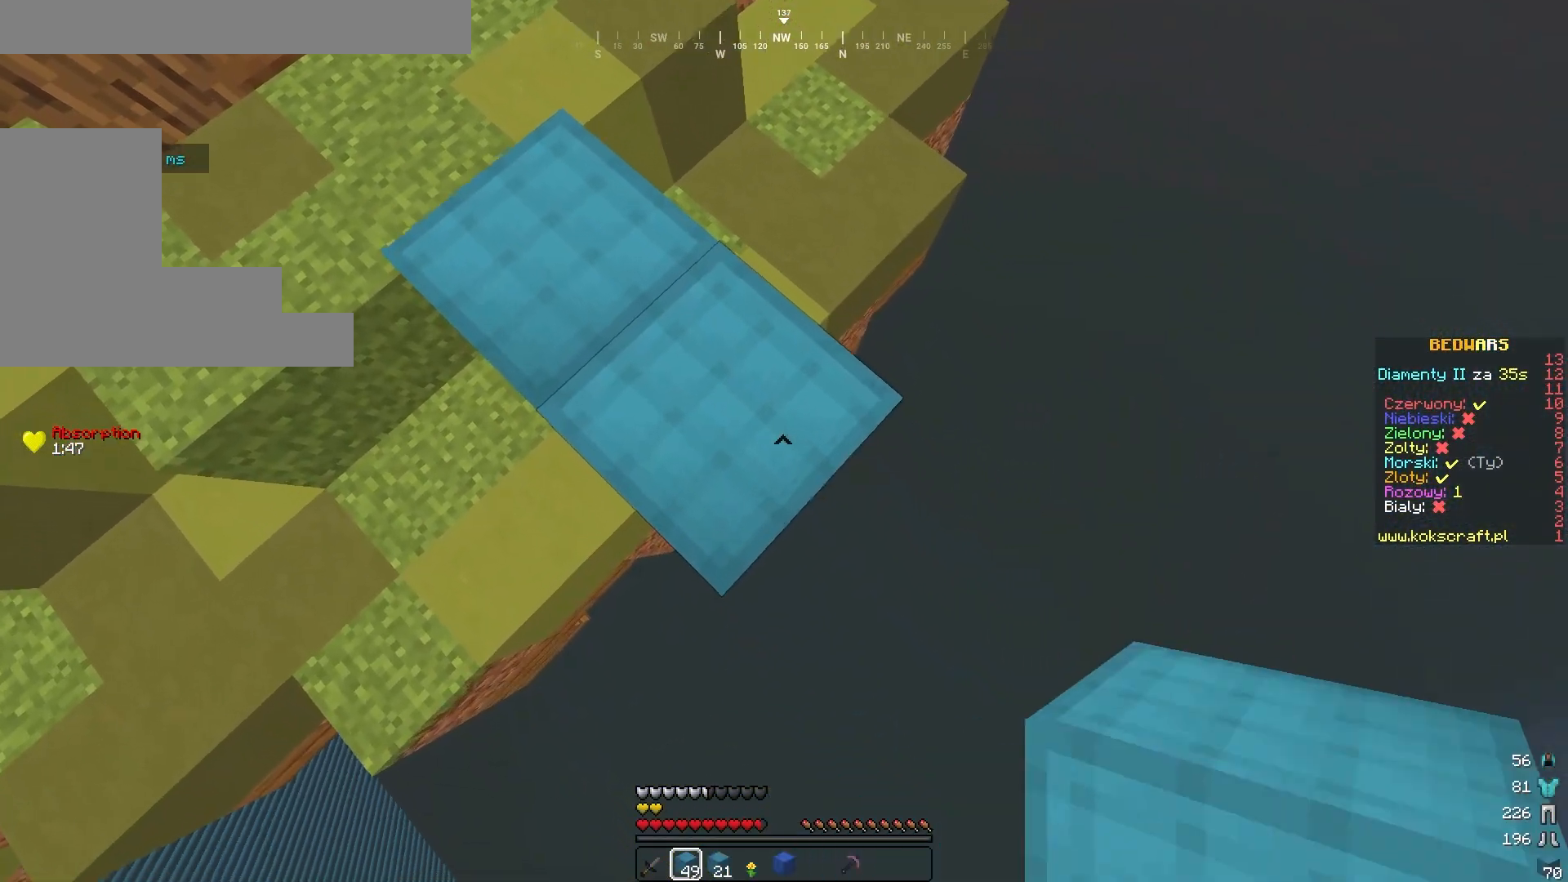
{"keys": ["d", "s"], "mouse": [], "events": [[317, "mouse_right", "down"], [417, "mouse_right", "up"]]}
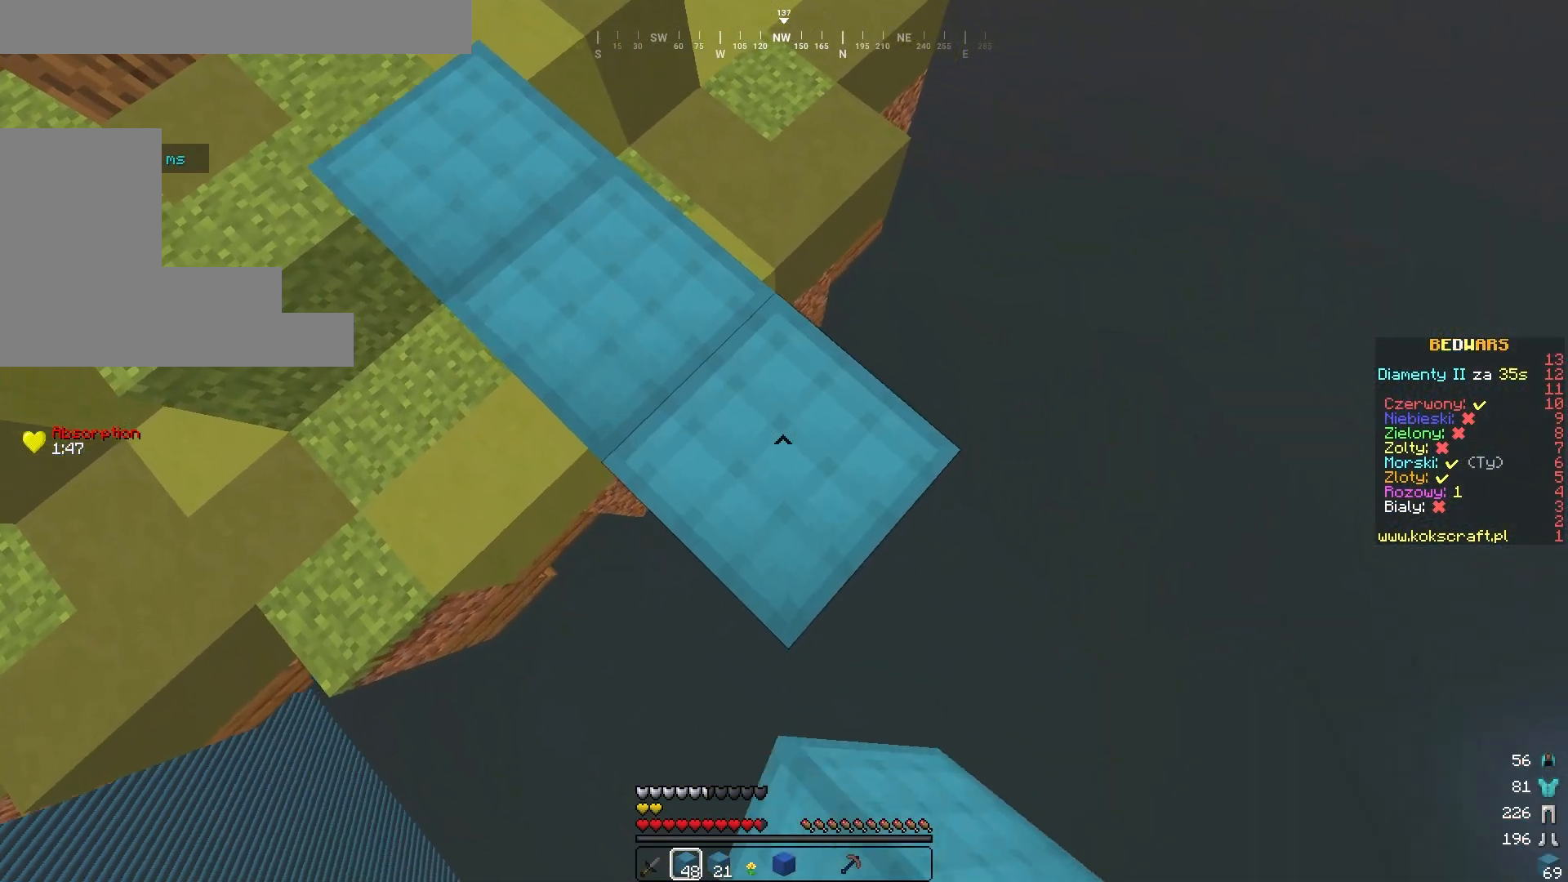
{"keys": ["d", "s"], "mouse": [], "events": [[267, "mouse_right", "down"], [367, "mouse_right", "up"]]}
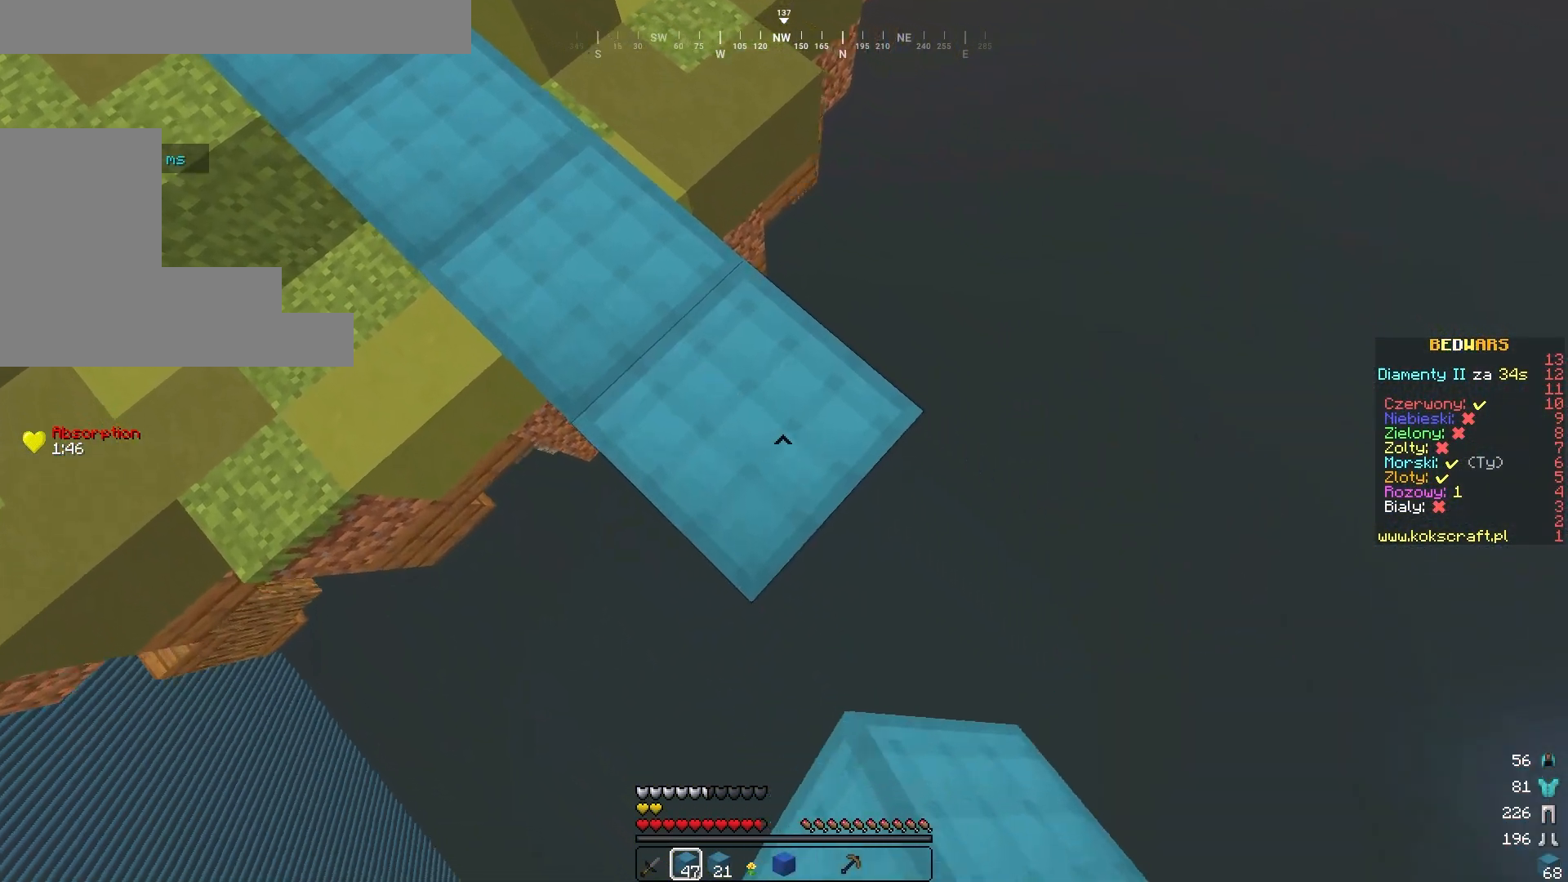
{"keys": ["d", "s"], "mouse": [], "events": [[217, "mouse_right", "down"], [333, "mouse_right", "up"]]}
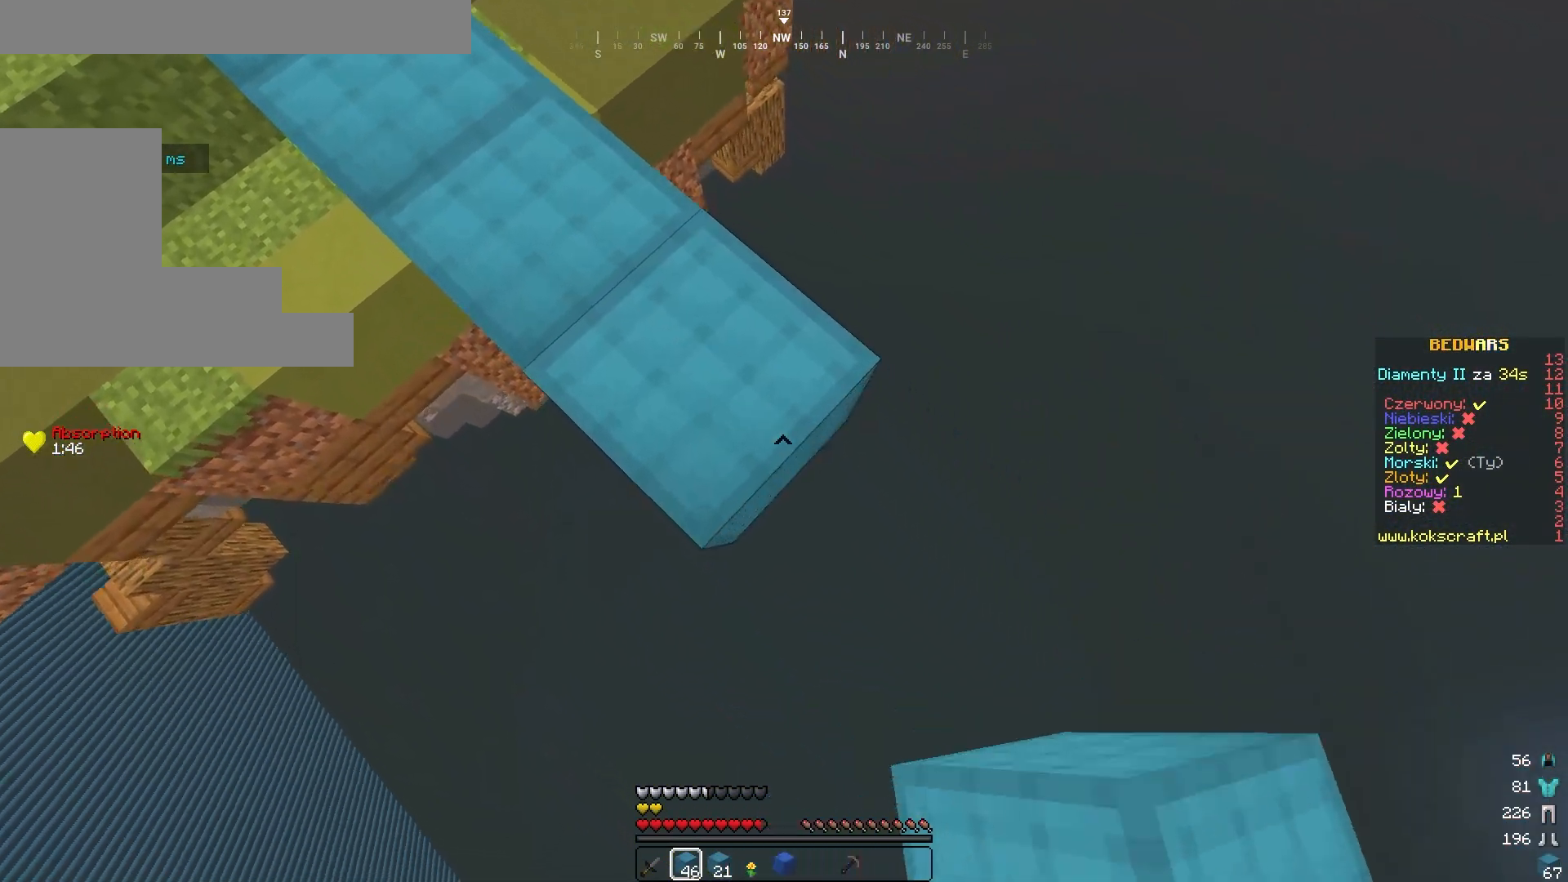
{"keys": ["d", "s"], "mouse": [], "events": [[117, "mouse_right", "down"], [233, "mouse_right", "up"]]}
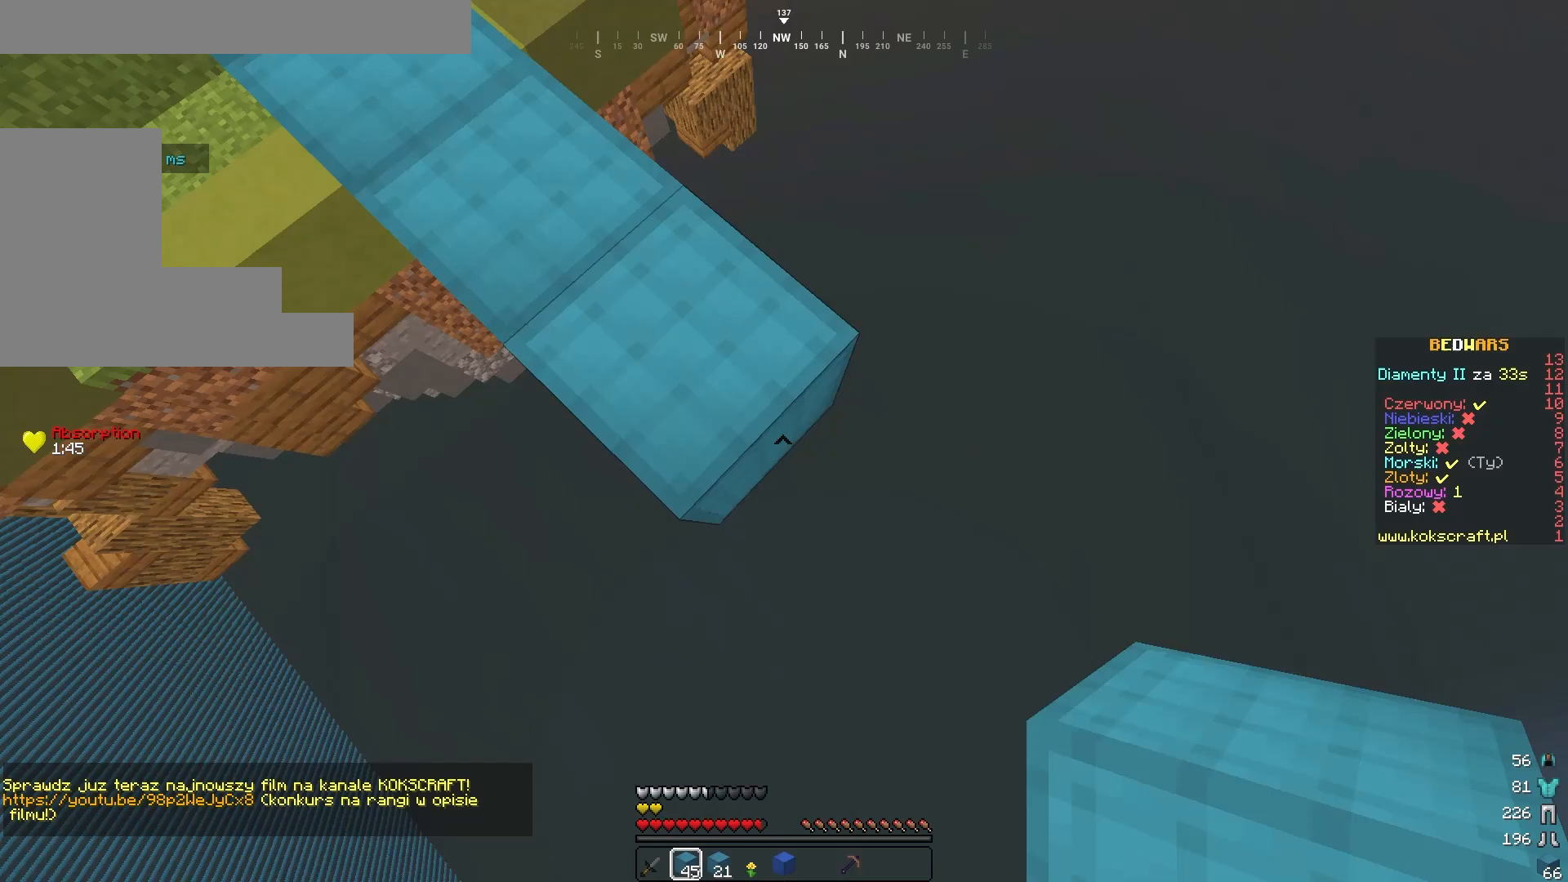
{"keys": ["w"], "mouse": [], "events": [[50, "mouse_right", "down"], [133, "d", "up"], [133, "s", "up"], [133, "w", "down"], [217, "mouse_right", "up"]]}
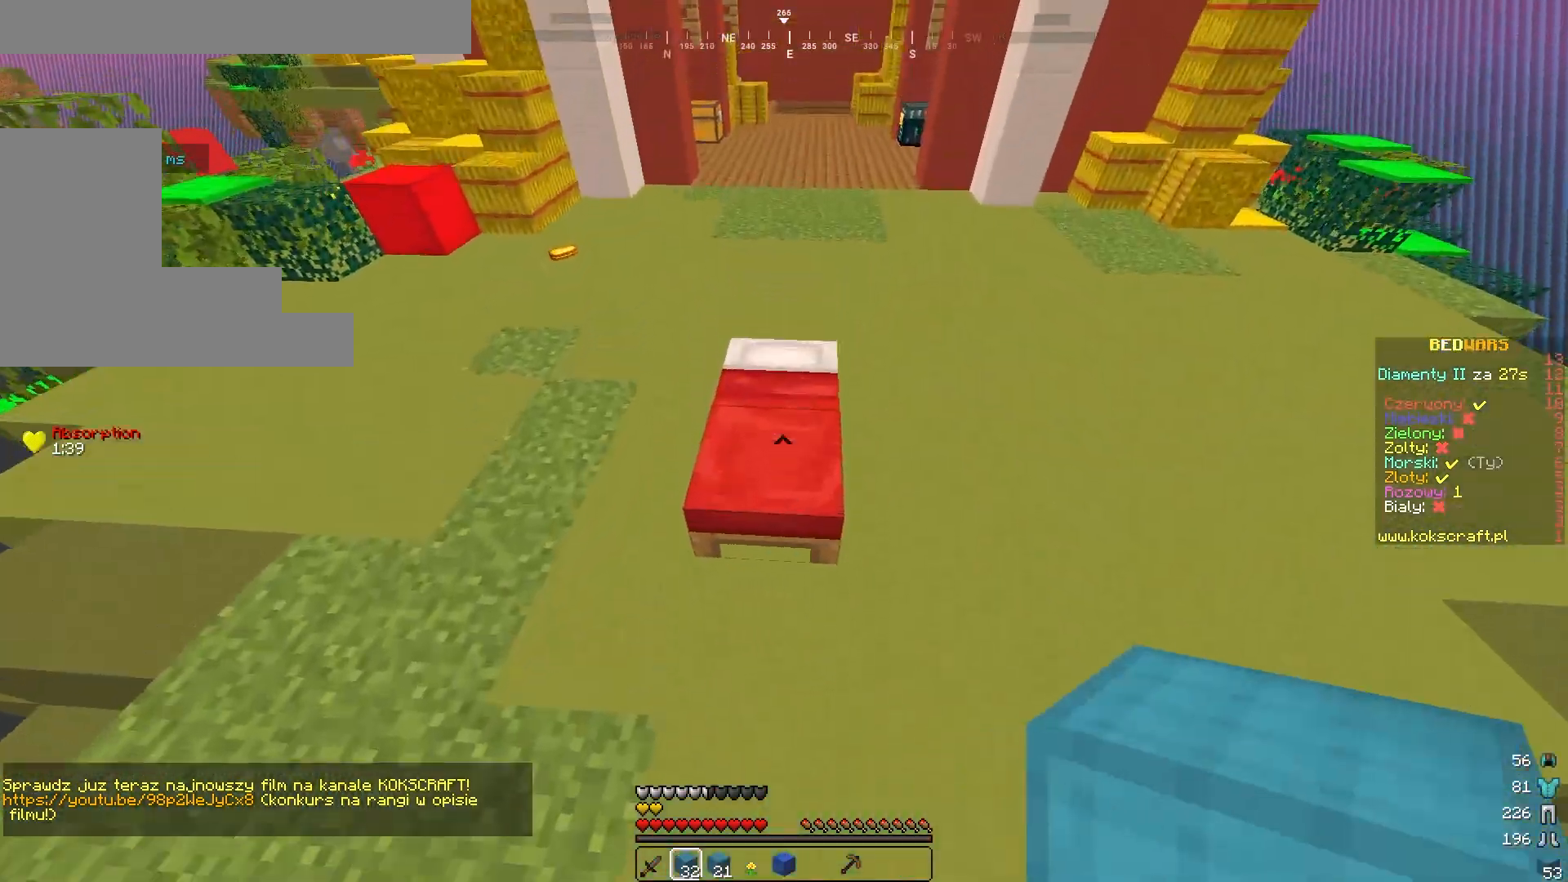
{"keys": ["a", "s"], "mouse": ["left"], "events": [[17, "mouse_left", "down"], [133, "a", "down"], [150, "w", "up"], [267, "s", "down"]]}
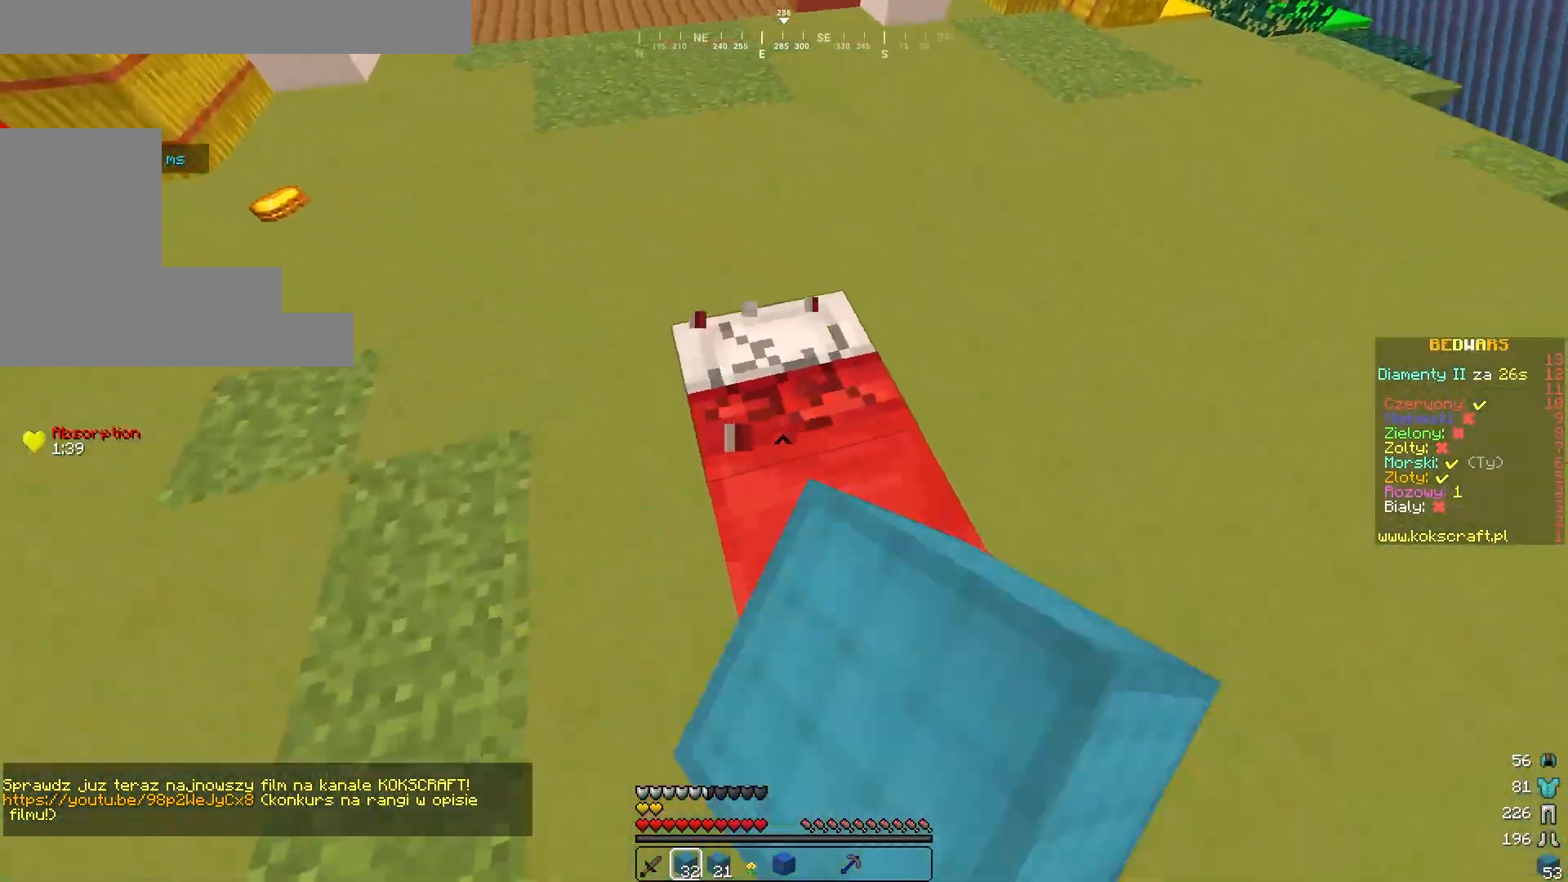
{"keys": ["w"], "mouse": [], "events": [[117, "s", "up"], [283, "w", "down"], [367, "a", "up"], [367, "mouse_left", "up"]]}
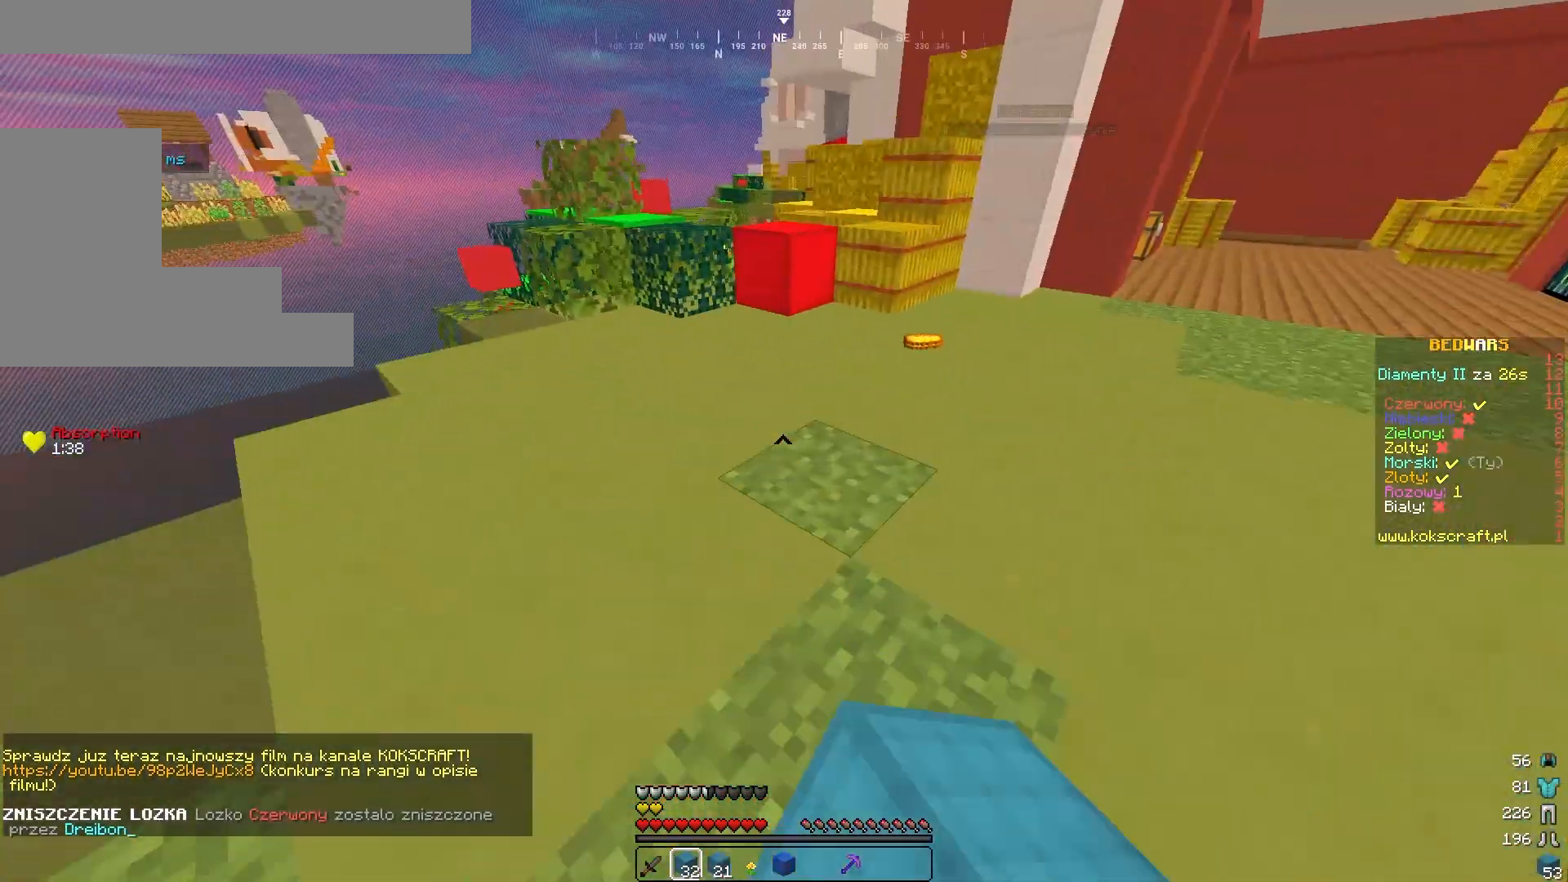
{"keys": ["a", "w"], "mouse": ["left"], "events": [[500, "a", "down"], [500, "mouse_left", "down"]]}
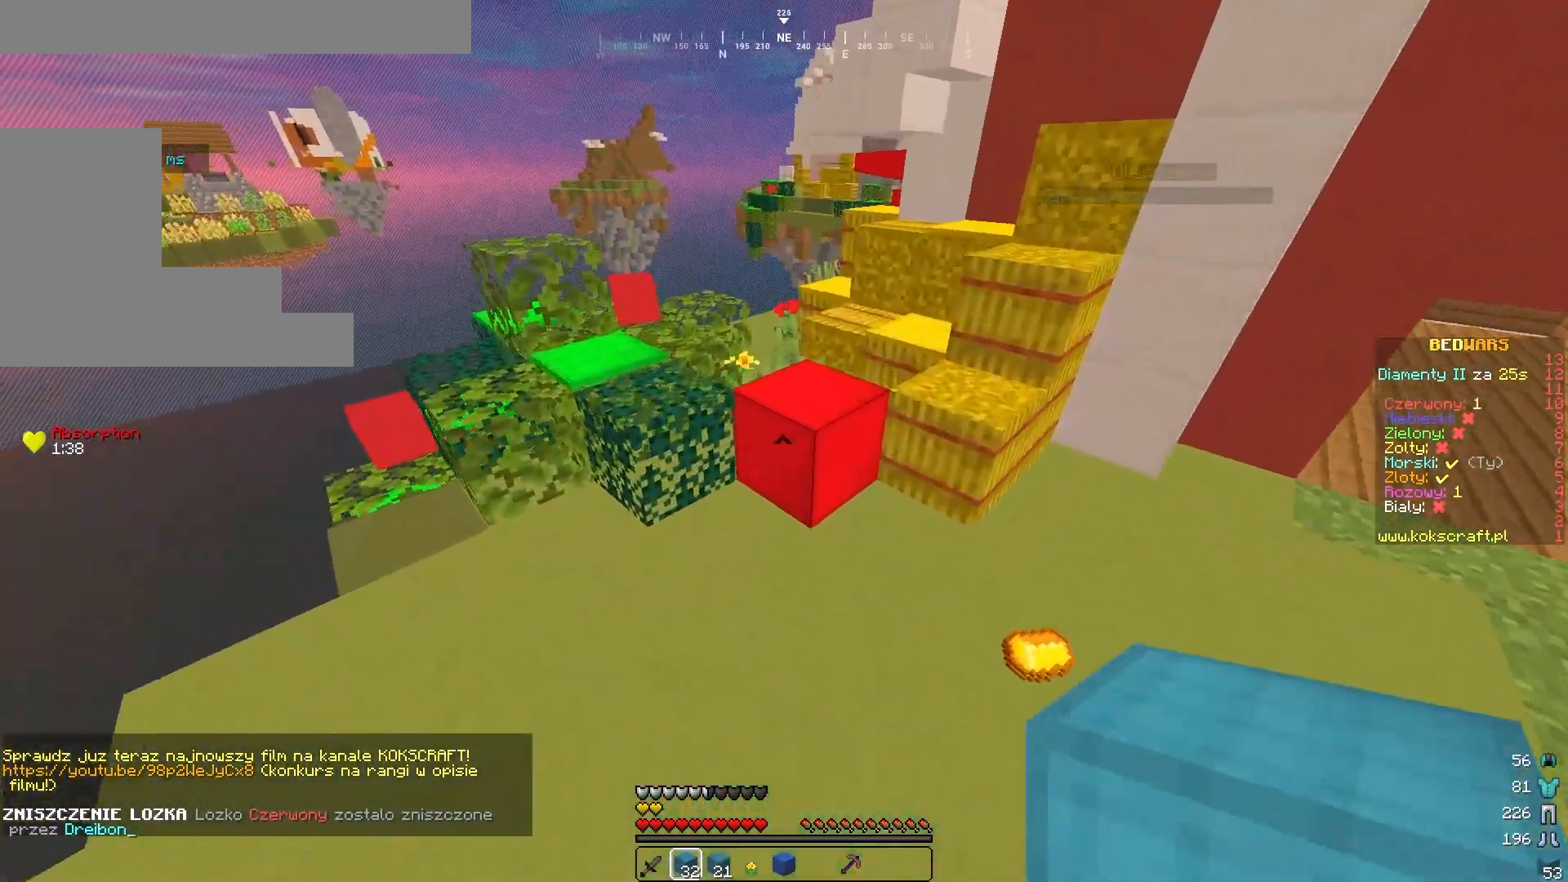
{"keys": [], "mouse": ["left"], "events": [[417, "w", "up"], [467, "a", "up"]]}
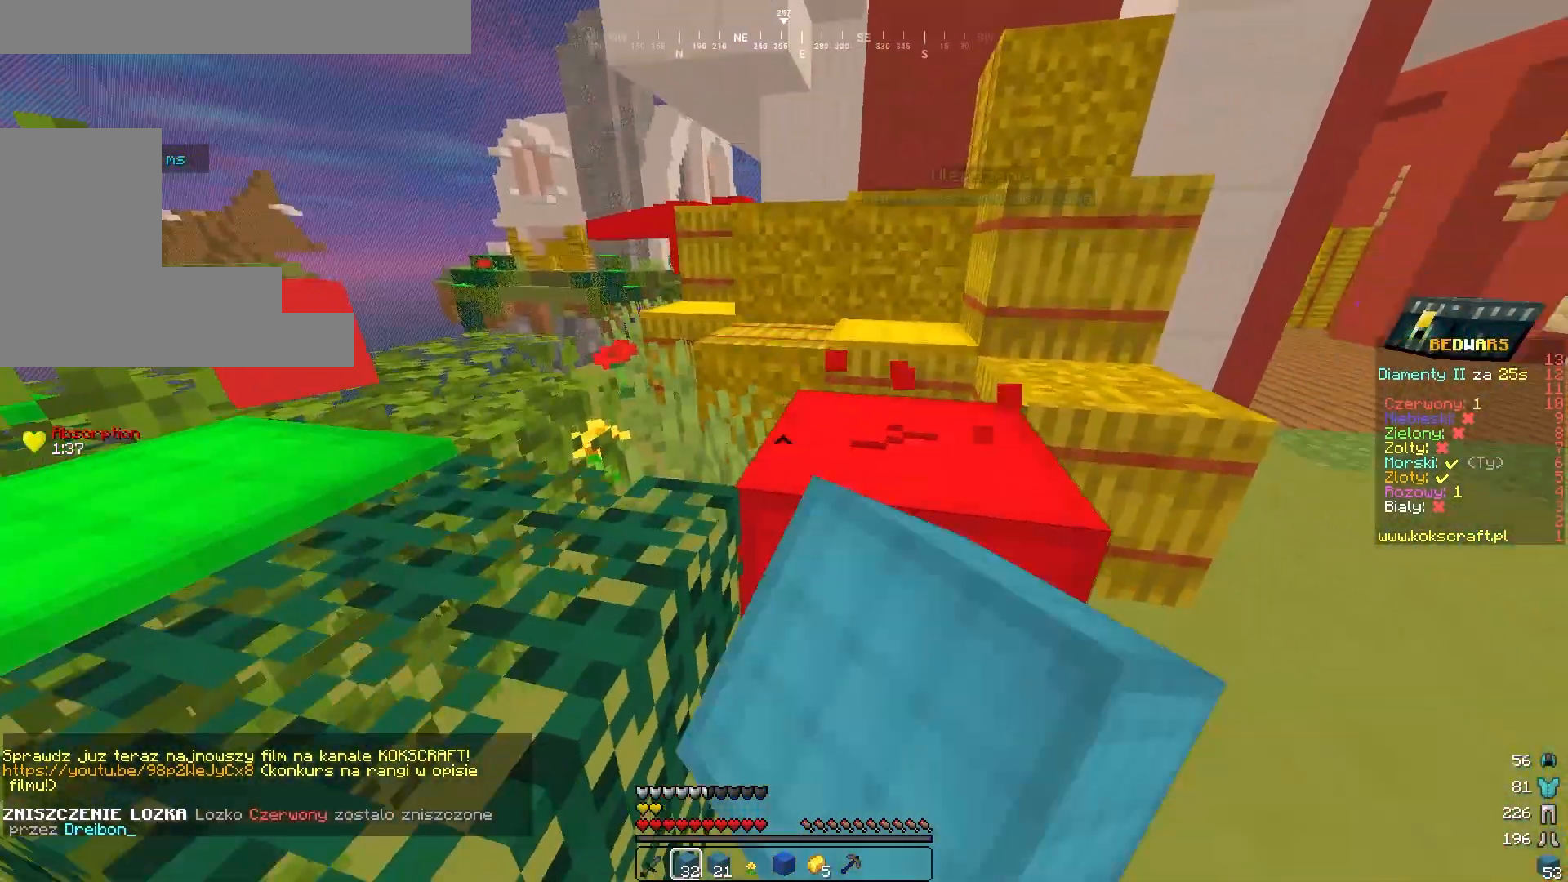
{"keys": ["a", "w"], "mouse": ["left"], "events": [[117, "d", "down"], [250, "d", "up"], [467, "a", "down"], [483, "w", "down"]]}
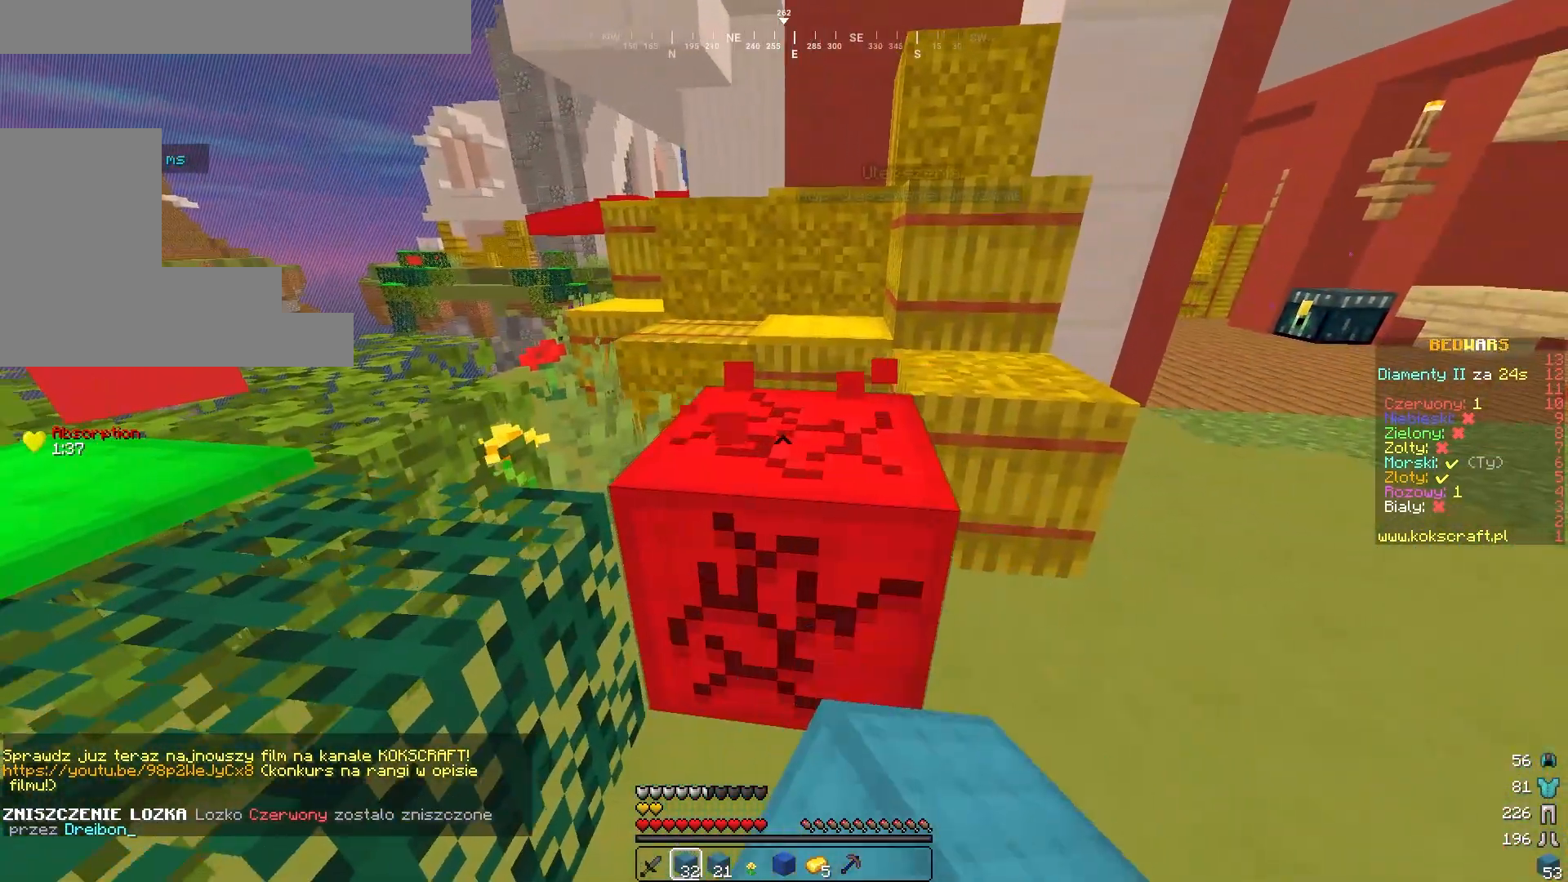
{"keys": [], "mouse": ["left"], "events": [[100, "a", "up"], [100, "w", "up"], [317, "w", "down"], [483, "w", "up"]]}